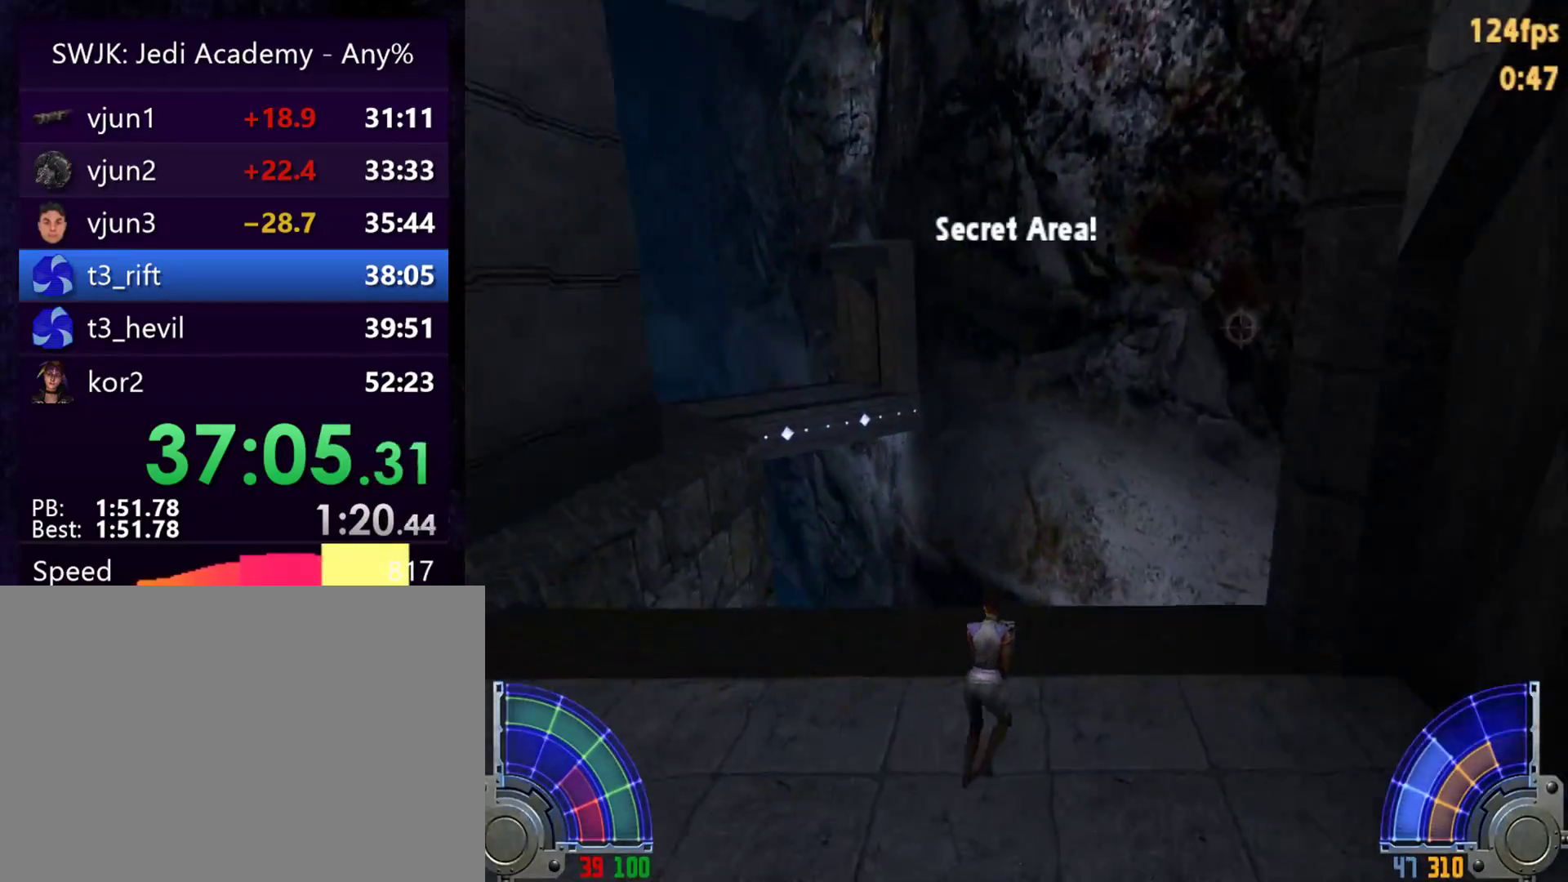
Gameplay with keyboard and mouse; each line is a JSON object with the keys and mouse buttons held at the frame after it. "events" lists presses ("down") and releases ("up") of "1", "2", "3", "4", "5", "6", "7", "a", "alt", "c", "caps_lock", "ctrl", "d", "e", "f", "g", "q", "r", "s", "shift", "space", "t", "tab", "tilde", "v", "w", "x", "y", "z", "mouse_left", "mouse_wheel" and "mouse_right" between this image and that frame as [ms after this image, input, new state], when the widget could be followed in between. "mouse_left", "mouse_wheel", "mouse_right" = the "left", "wheel", "right" buttons of the "mouse" list. No other keys are recorded. "wheel" means that the mouse wheel is clicked or scrolled. Mouse movement is not recorded.
{"keys": ["a", "space", "w"], "mouse": [], "events": [[83, "a", "down"], [83, "d", "up"]]}
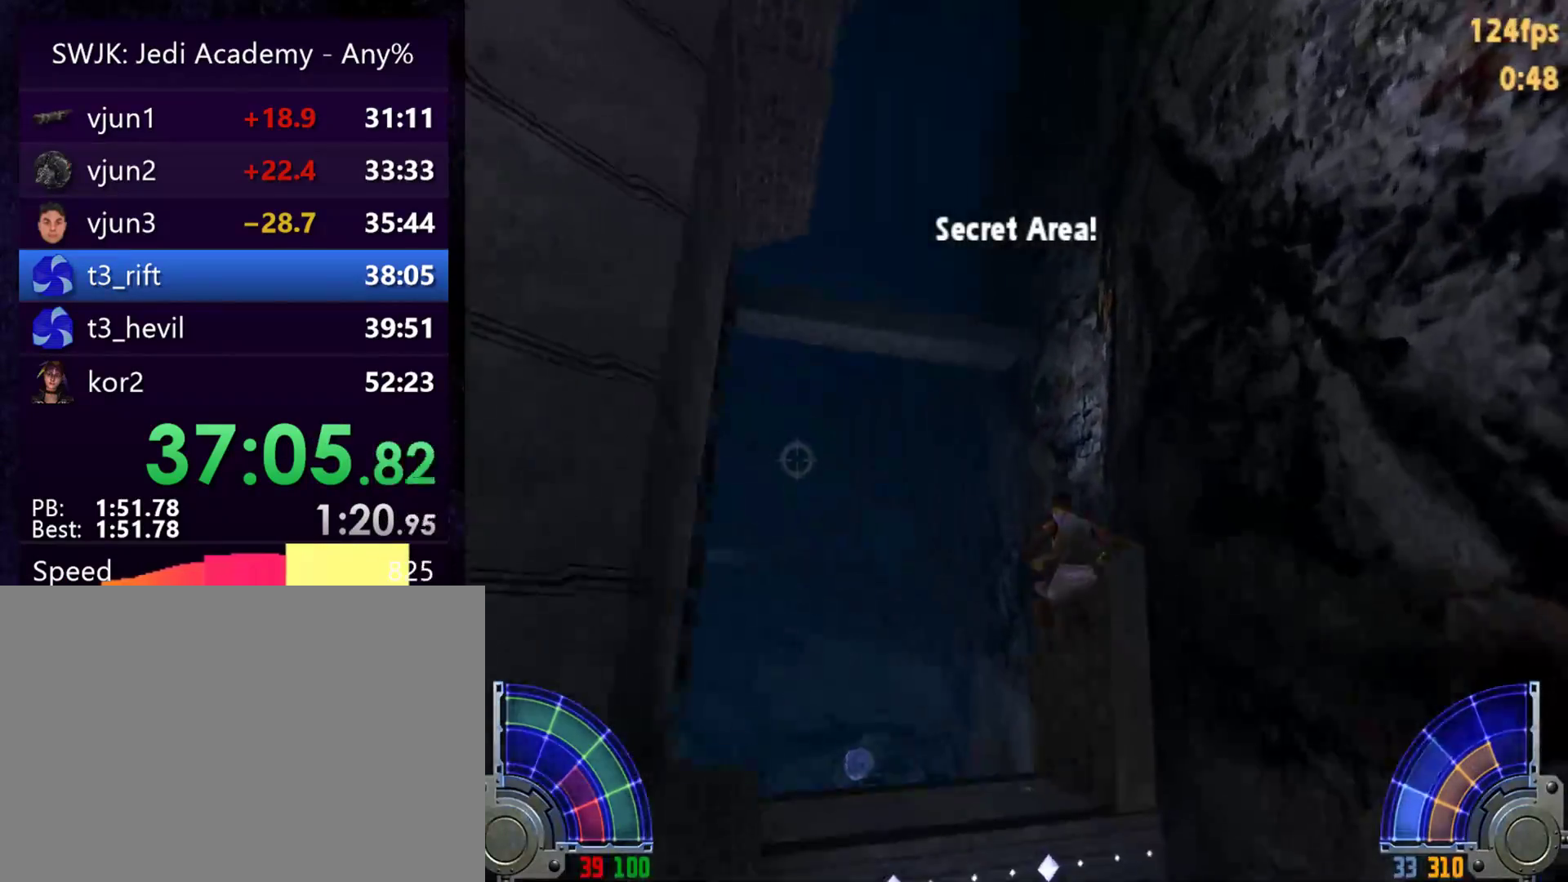
{"keys": ["a", "w"], "mouse": [], "events": [[283, "space", "up"]]}
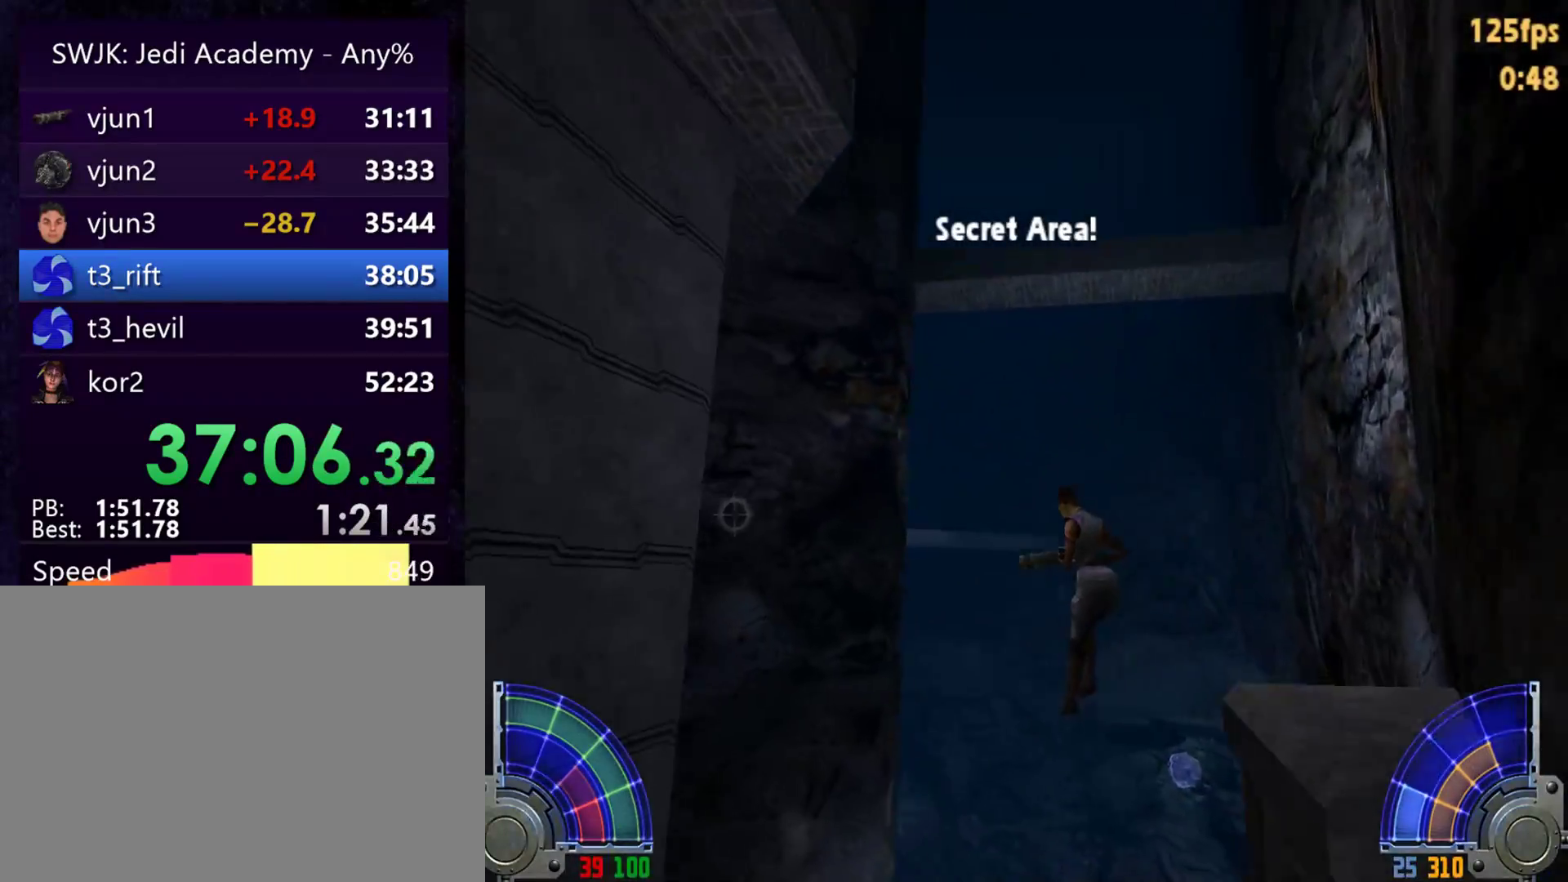
{"keys": ["a", "w"], "mouse": [], "events": []}
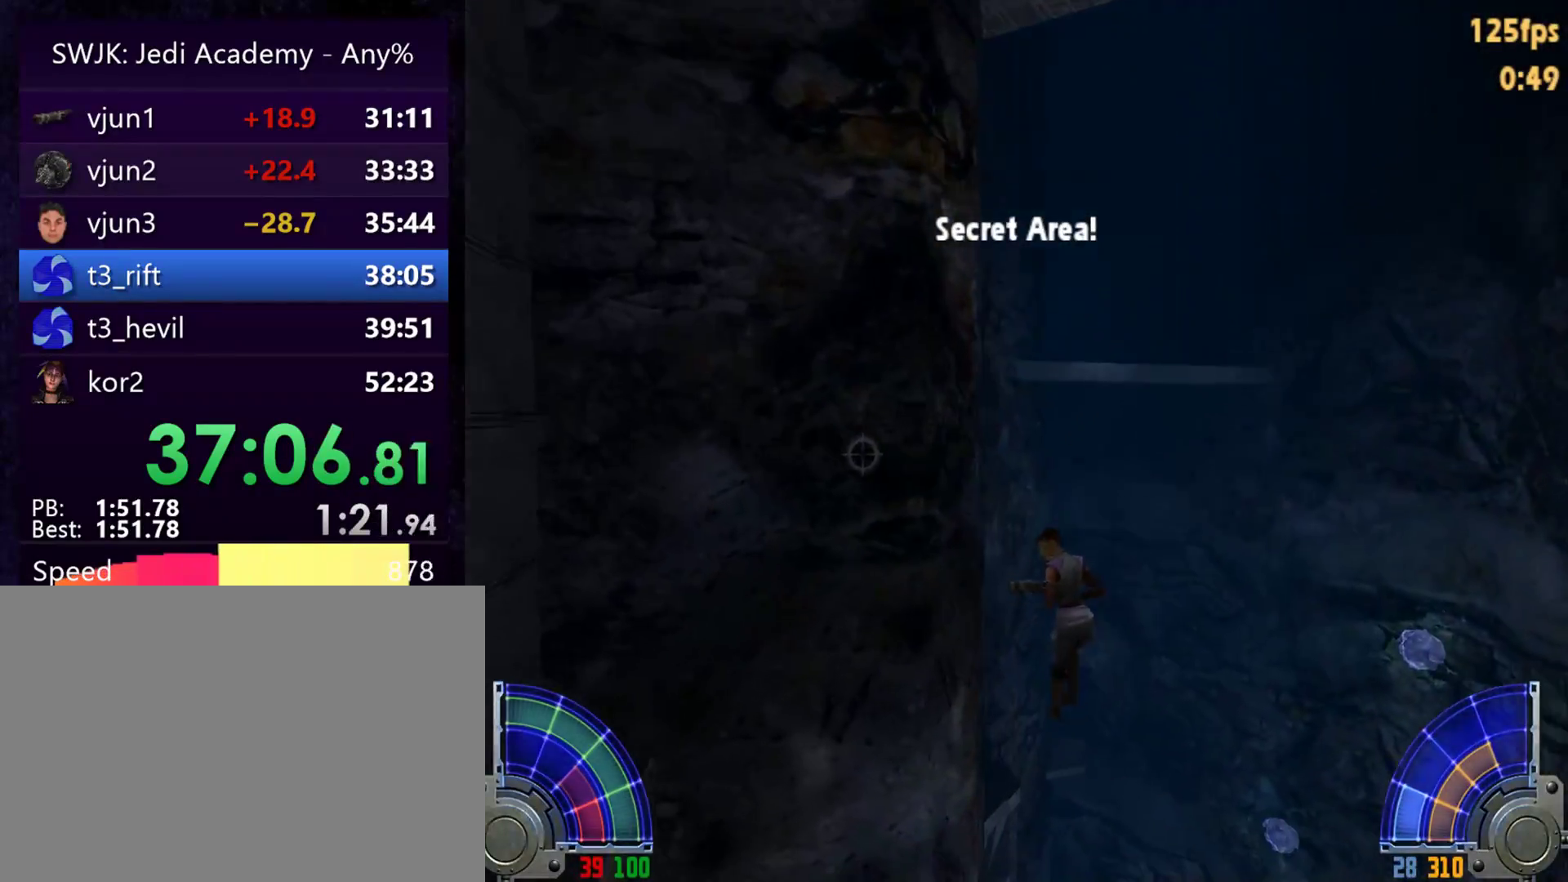
{"keys": ["a", "w"], "mouse": [], "events": []}
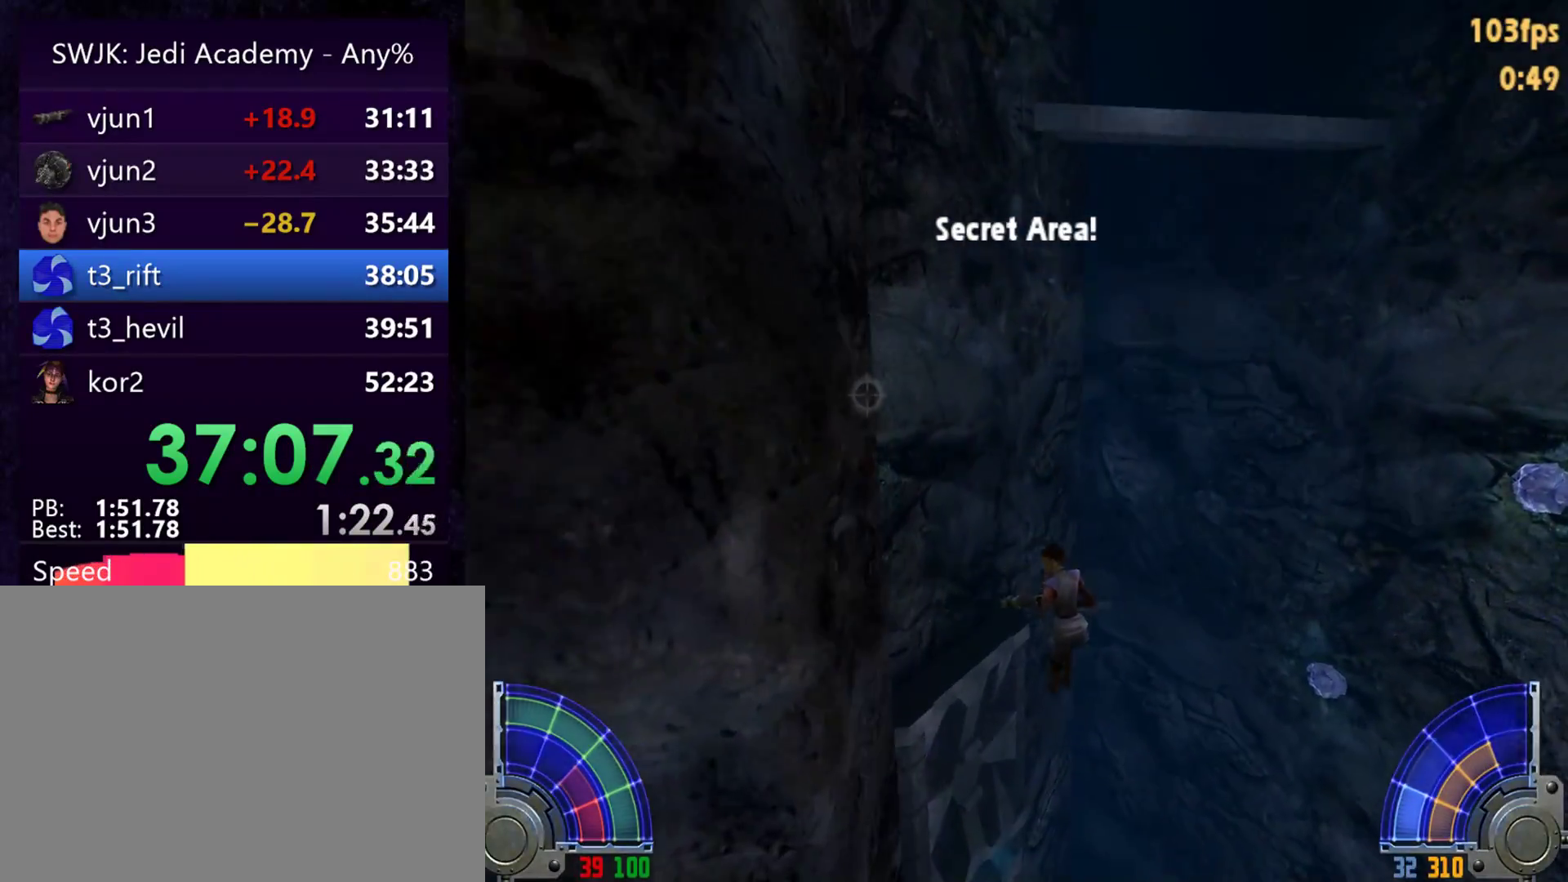
{"keys": ["a", "w"], "mouse": [], "events": []}
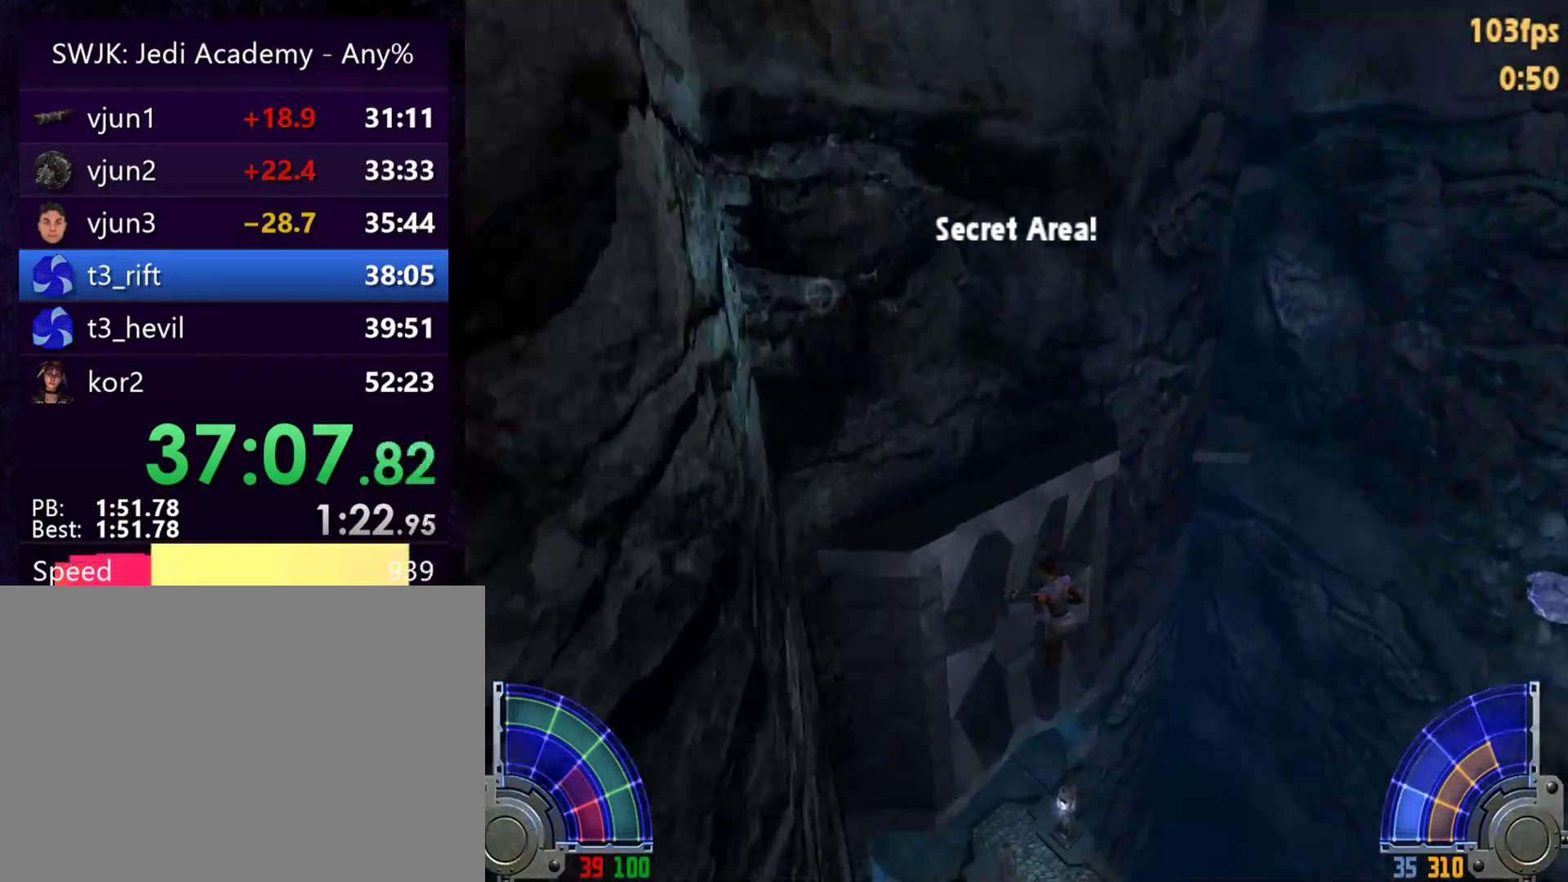
{"keys": ["a", "w"], "mouse": [], "events": [[217, "v", "down"], [300, "v", "up"]]}
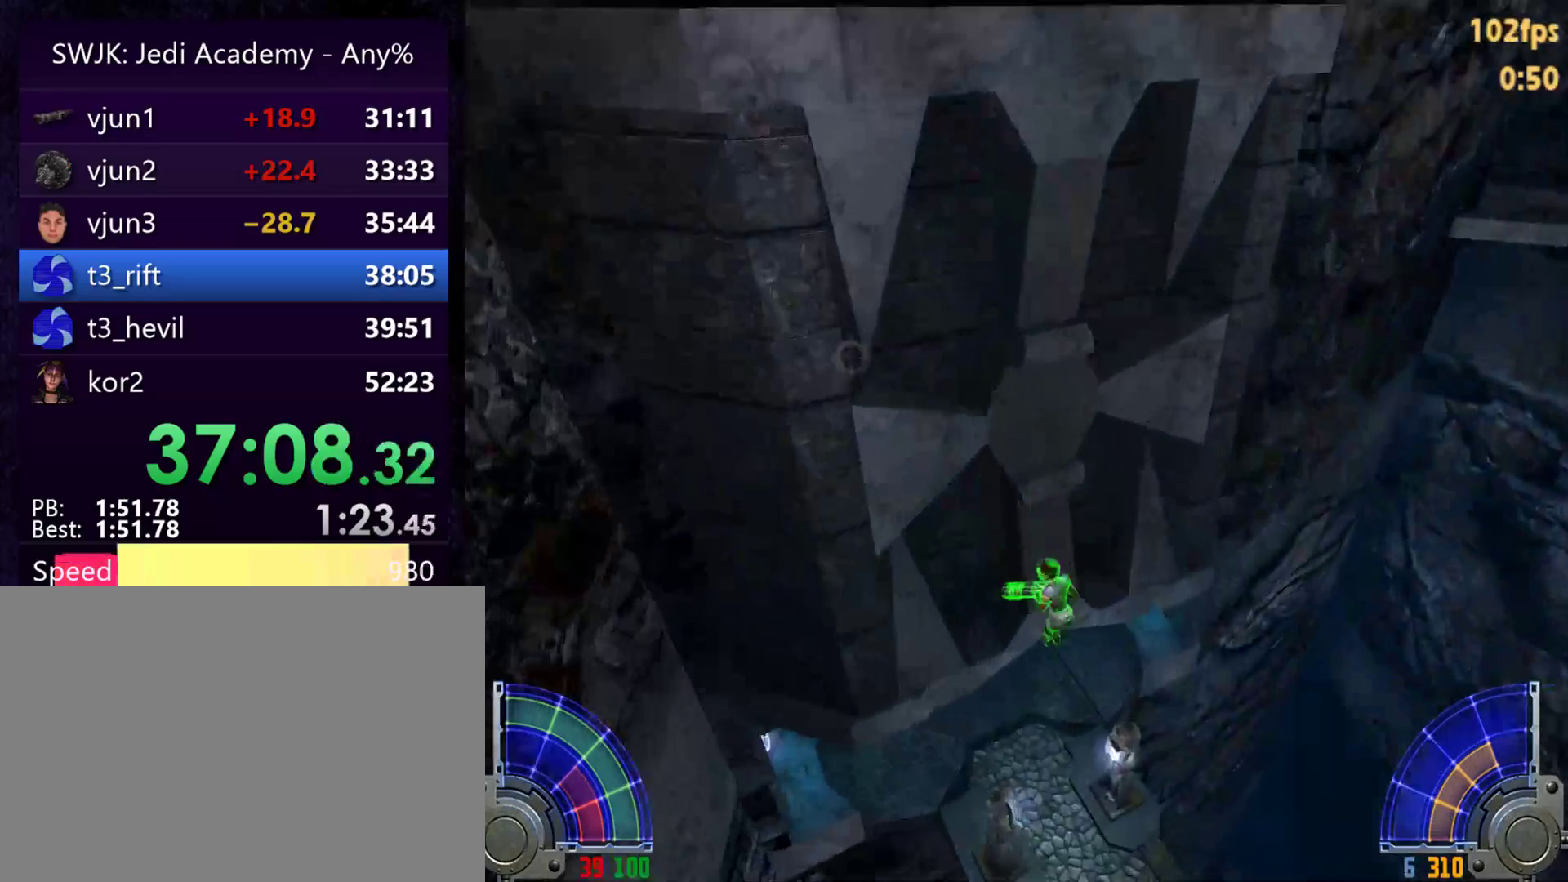
{"keys": ["a", "c", "w"], "mouse": [], "events": [[283, "c", "down"], [367, "c", "up"], [417, "c", "down"]]}
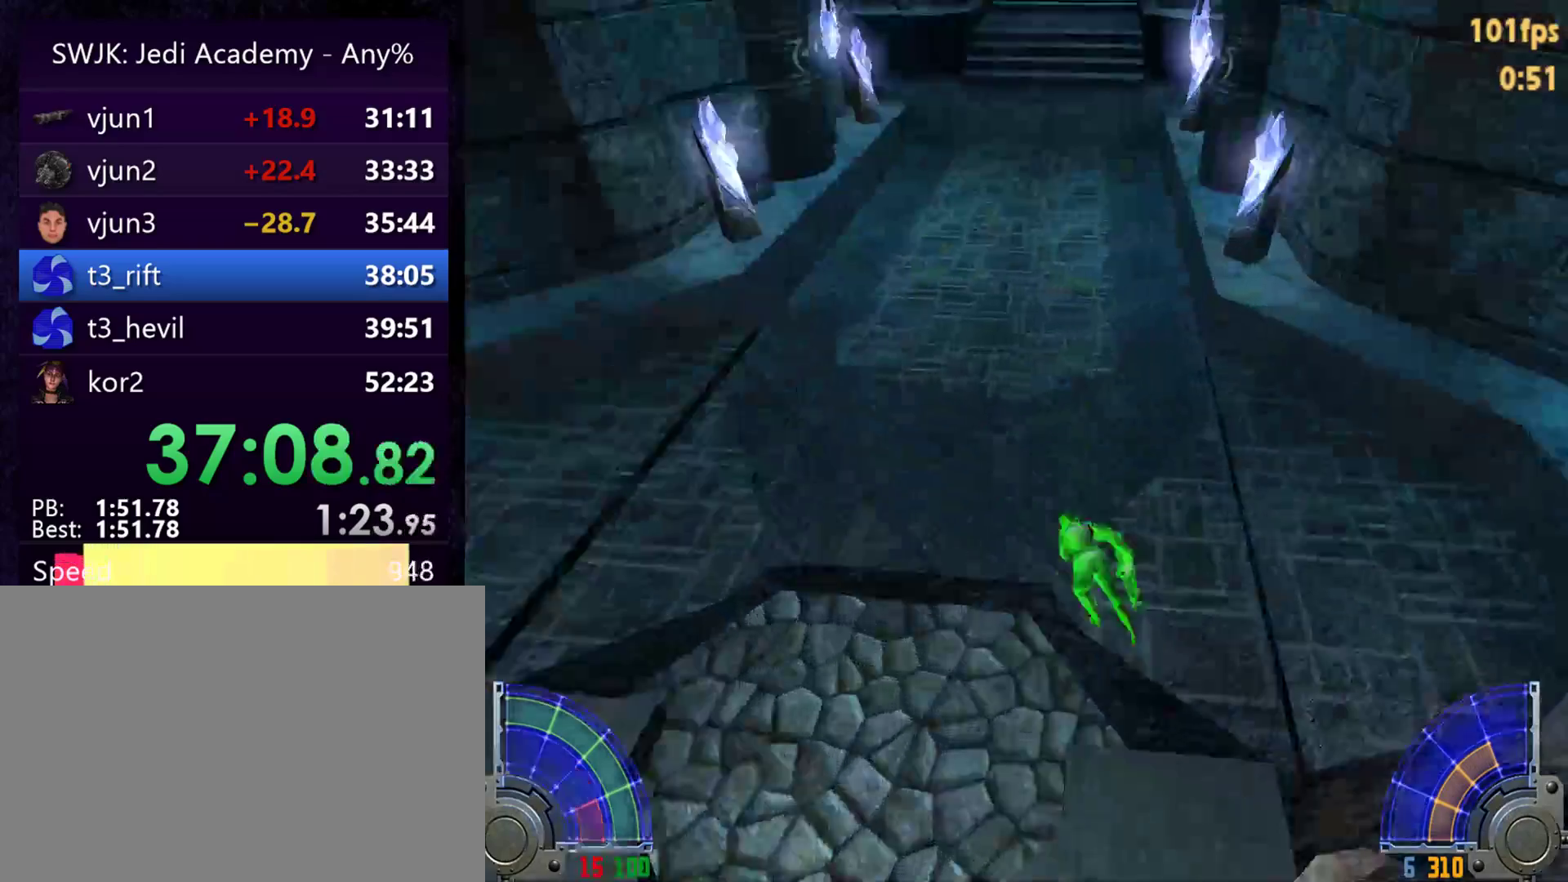
{"keys": ["w"], "mouse": [], "events": [[17, "c", "up"], [50, "c", "down"], [100, "a", "up"], [283, "c", "up"]]}
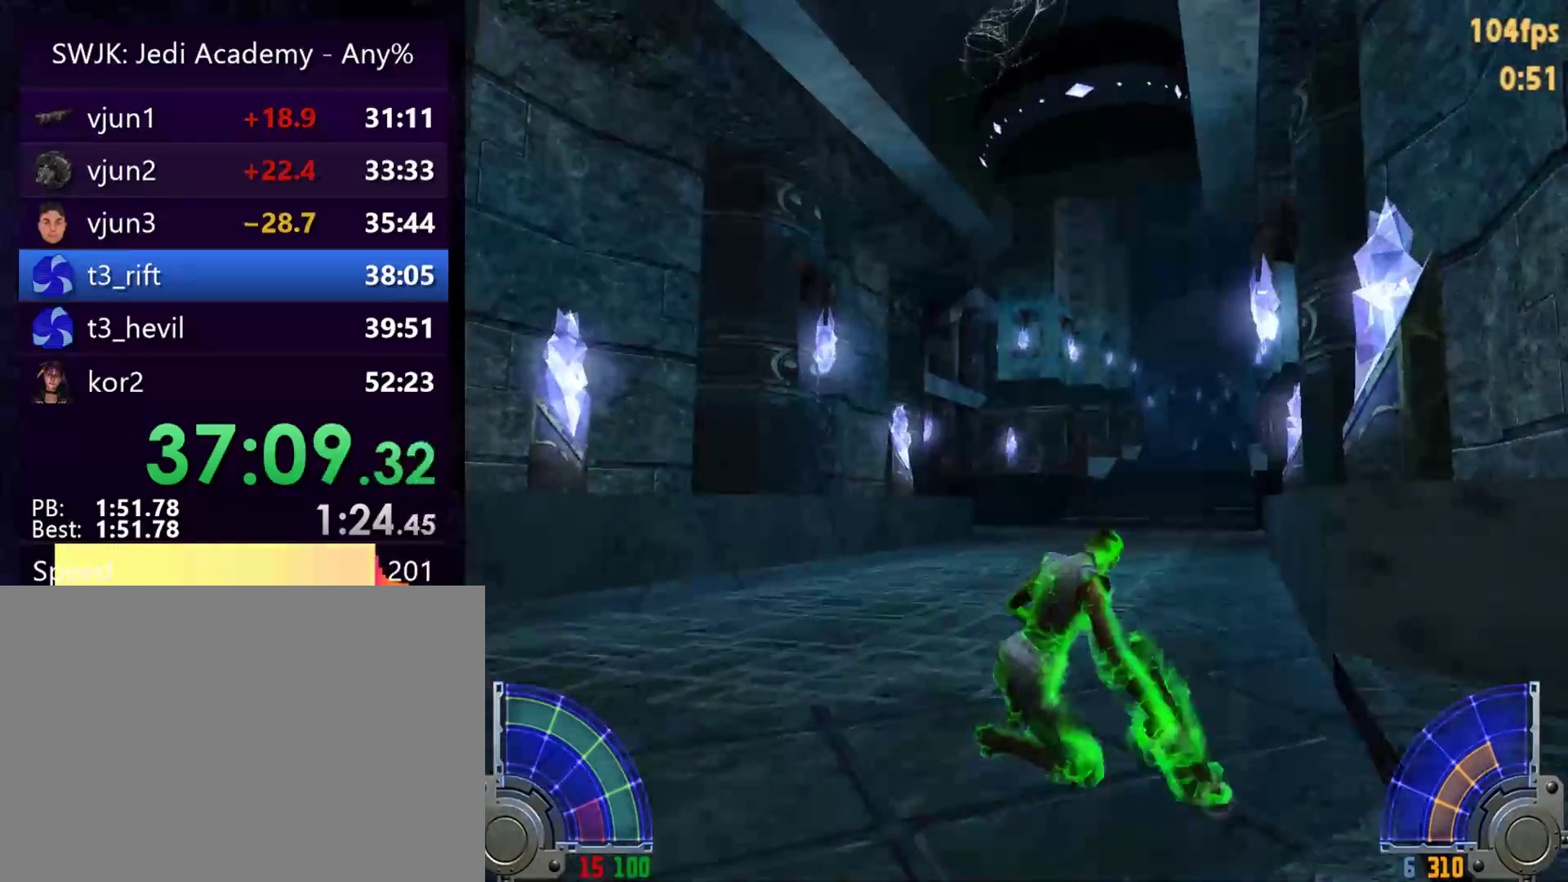
{"keys": ["w"], "mouse": [], "events": []}
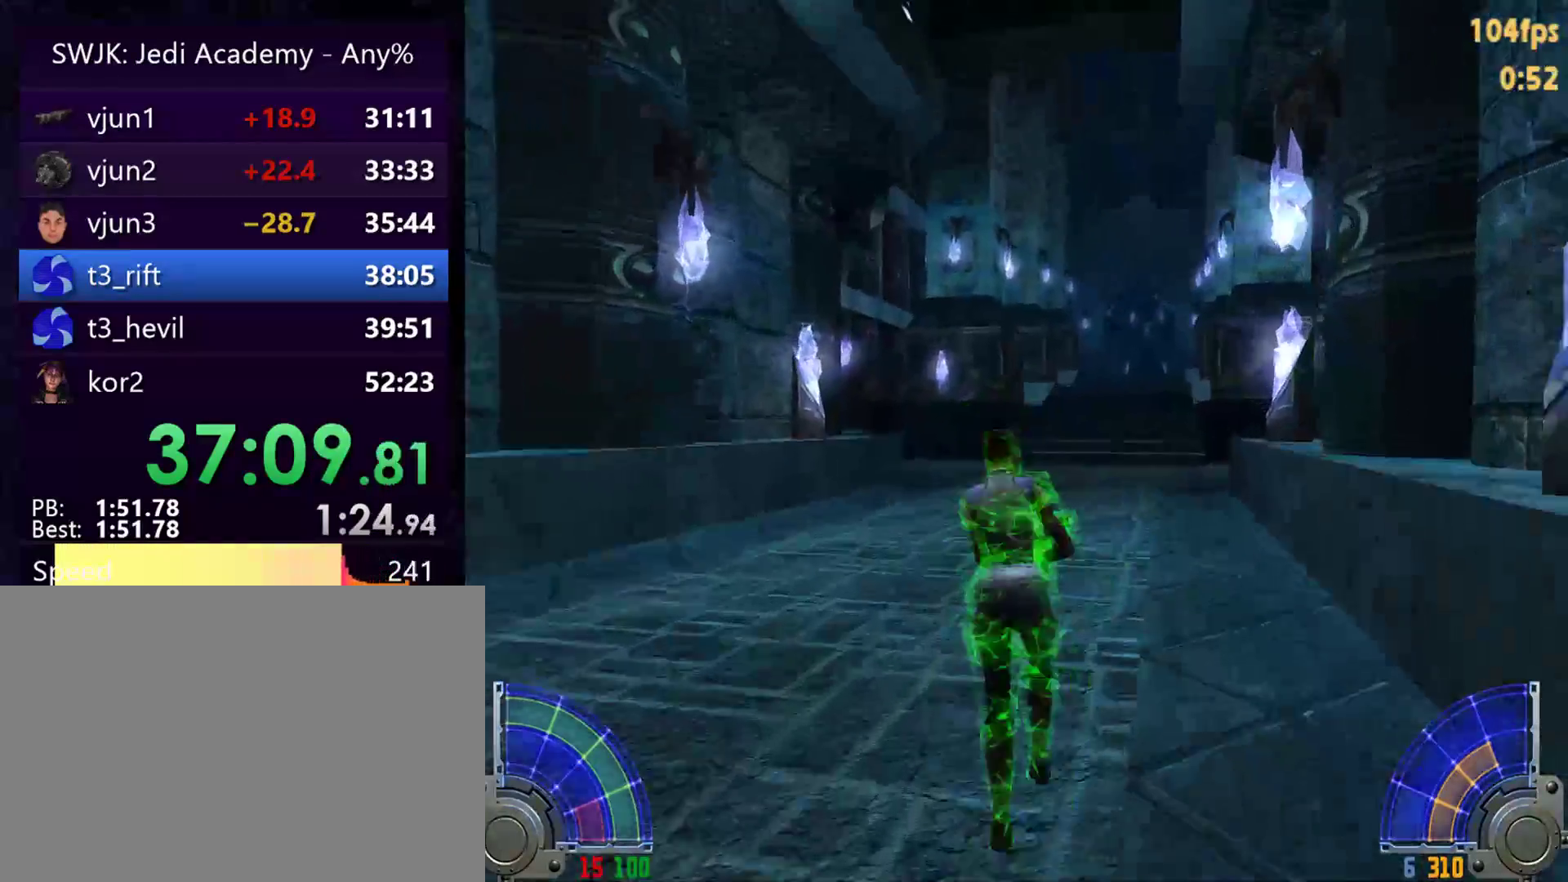
{"keys": ["w"], "mouse": [], "events": [[367, "v", "down"], [467, "v", "up"]]}
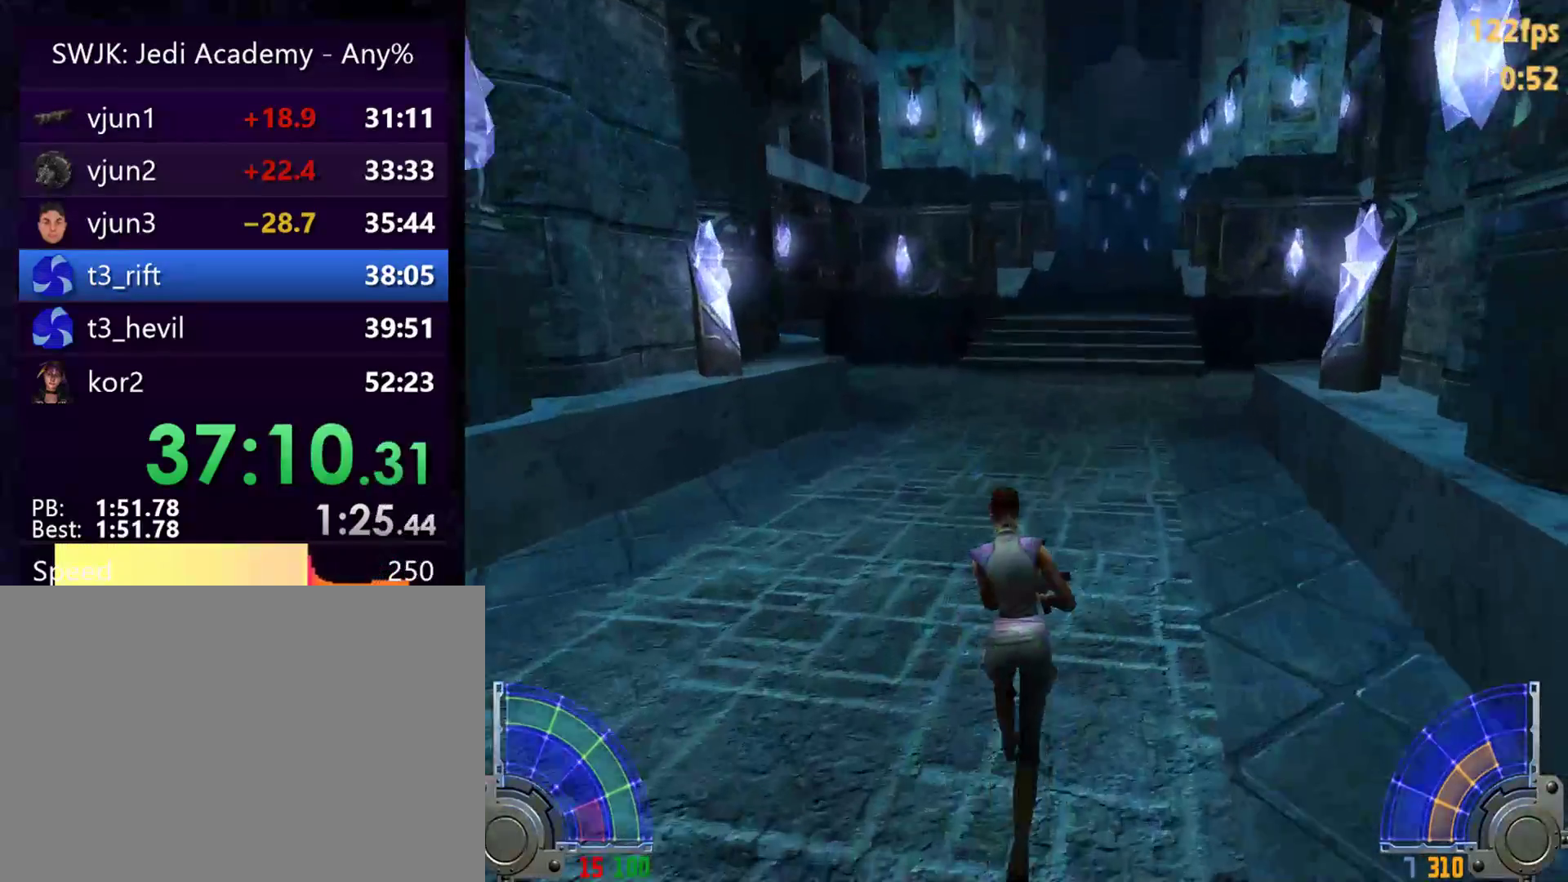
{"keys": ["a", "w"], "mouse": [], "events": [[200, "d", "down"], [250, "space", "down"], [283, "a", "down"], [283, "d", "up"], [283, "space", "up"]]}
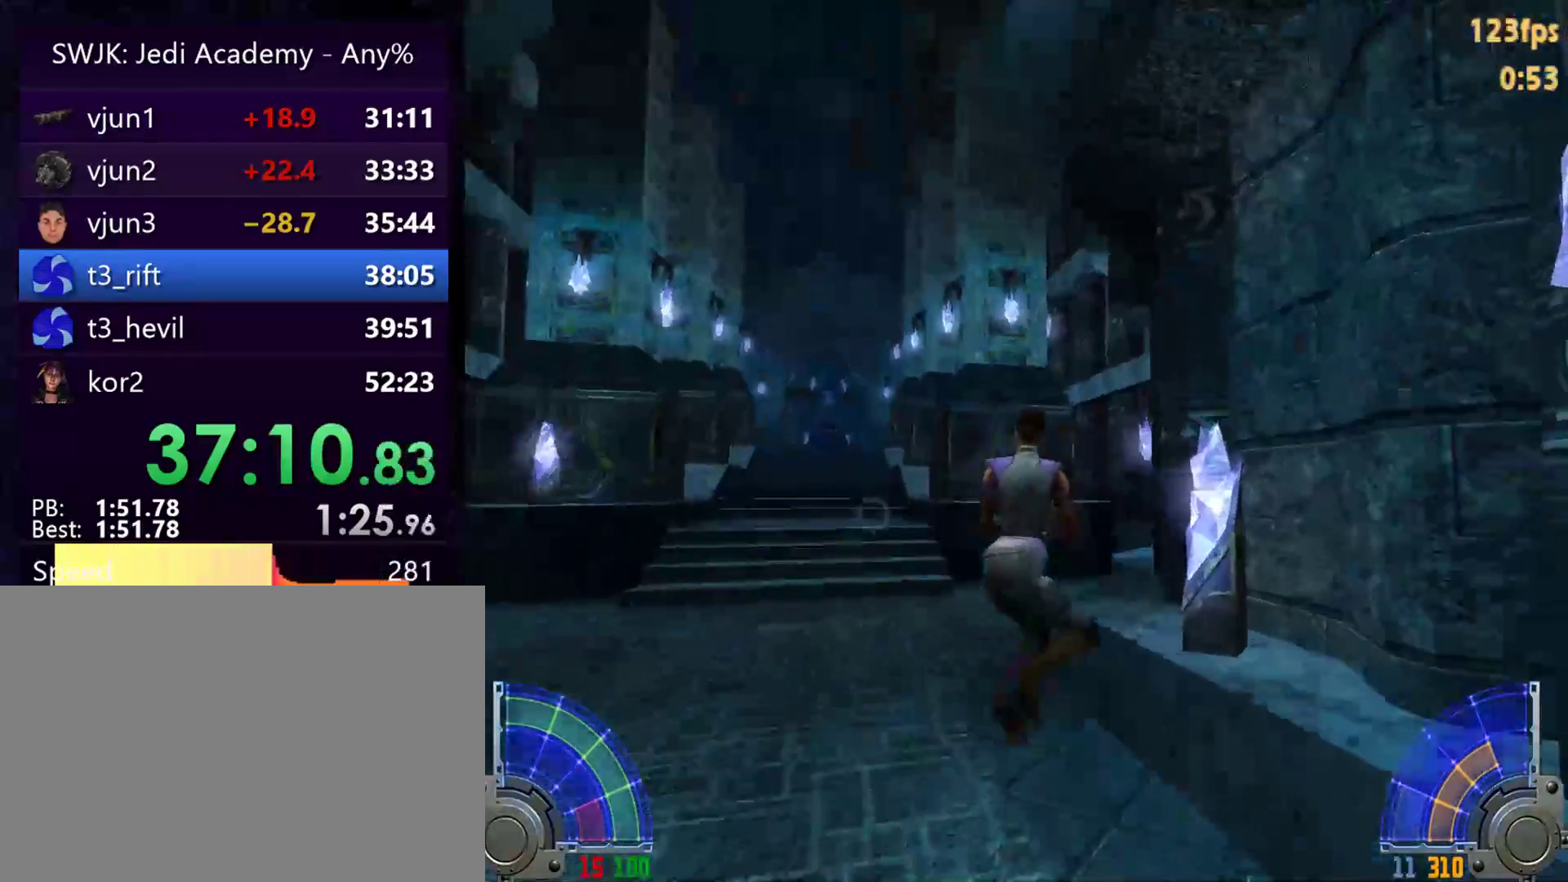
{"keys": ["a", "w"], "mouse": [], "events": []}
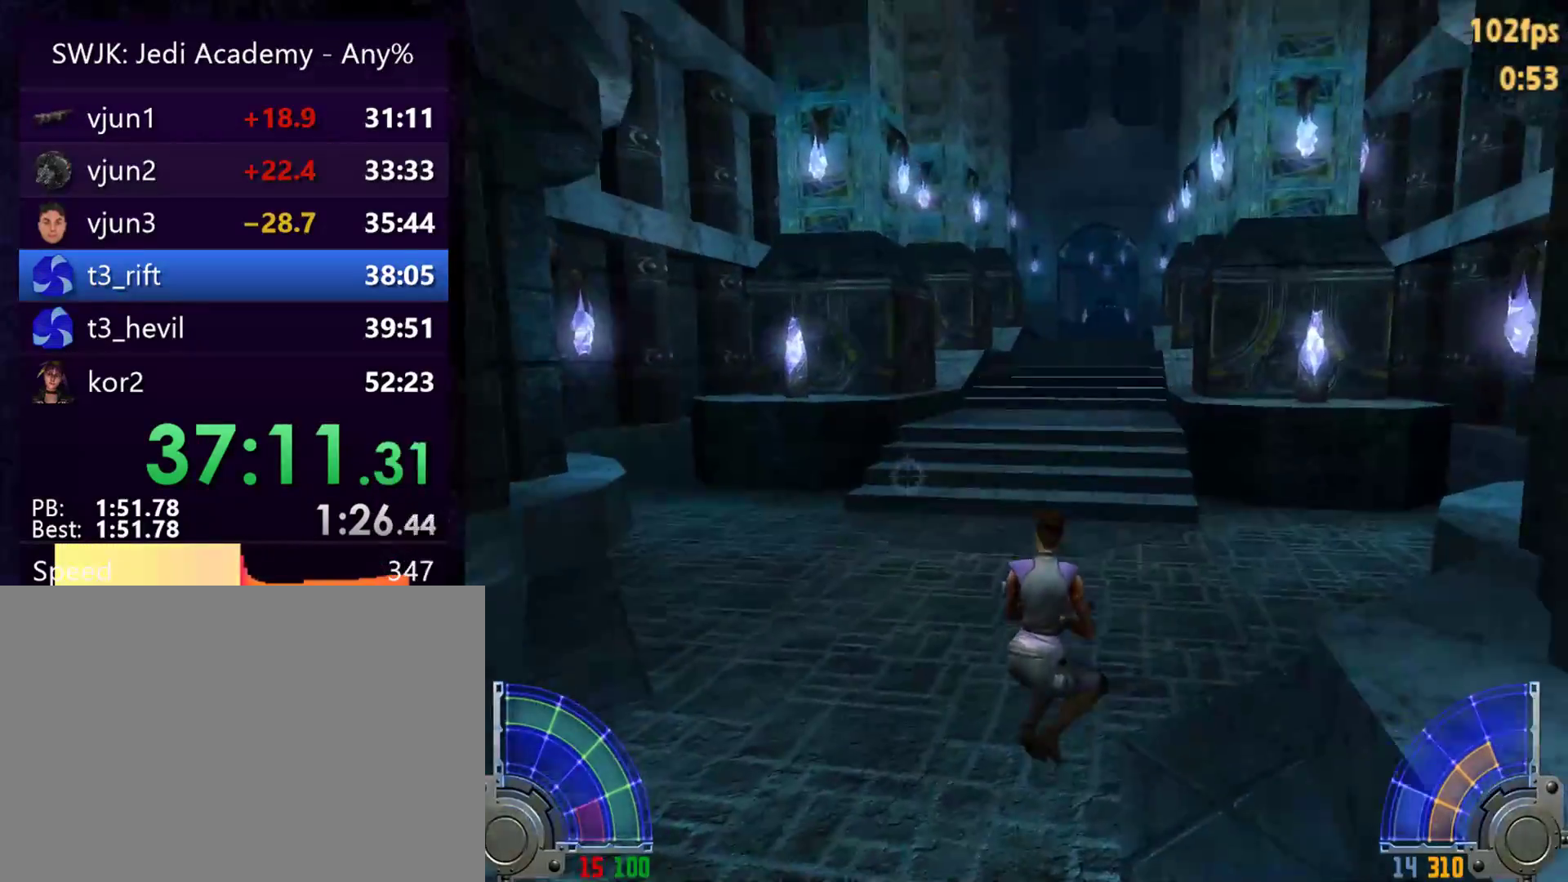
{"keys": ["a", "w"], "mouse": [], "events": [[183, "a", "up"], [183, "d", "down"], [233, "space", "down"], [317, "a", "down"], [317, "d", "up"], [317, "space", "up"]]}
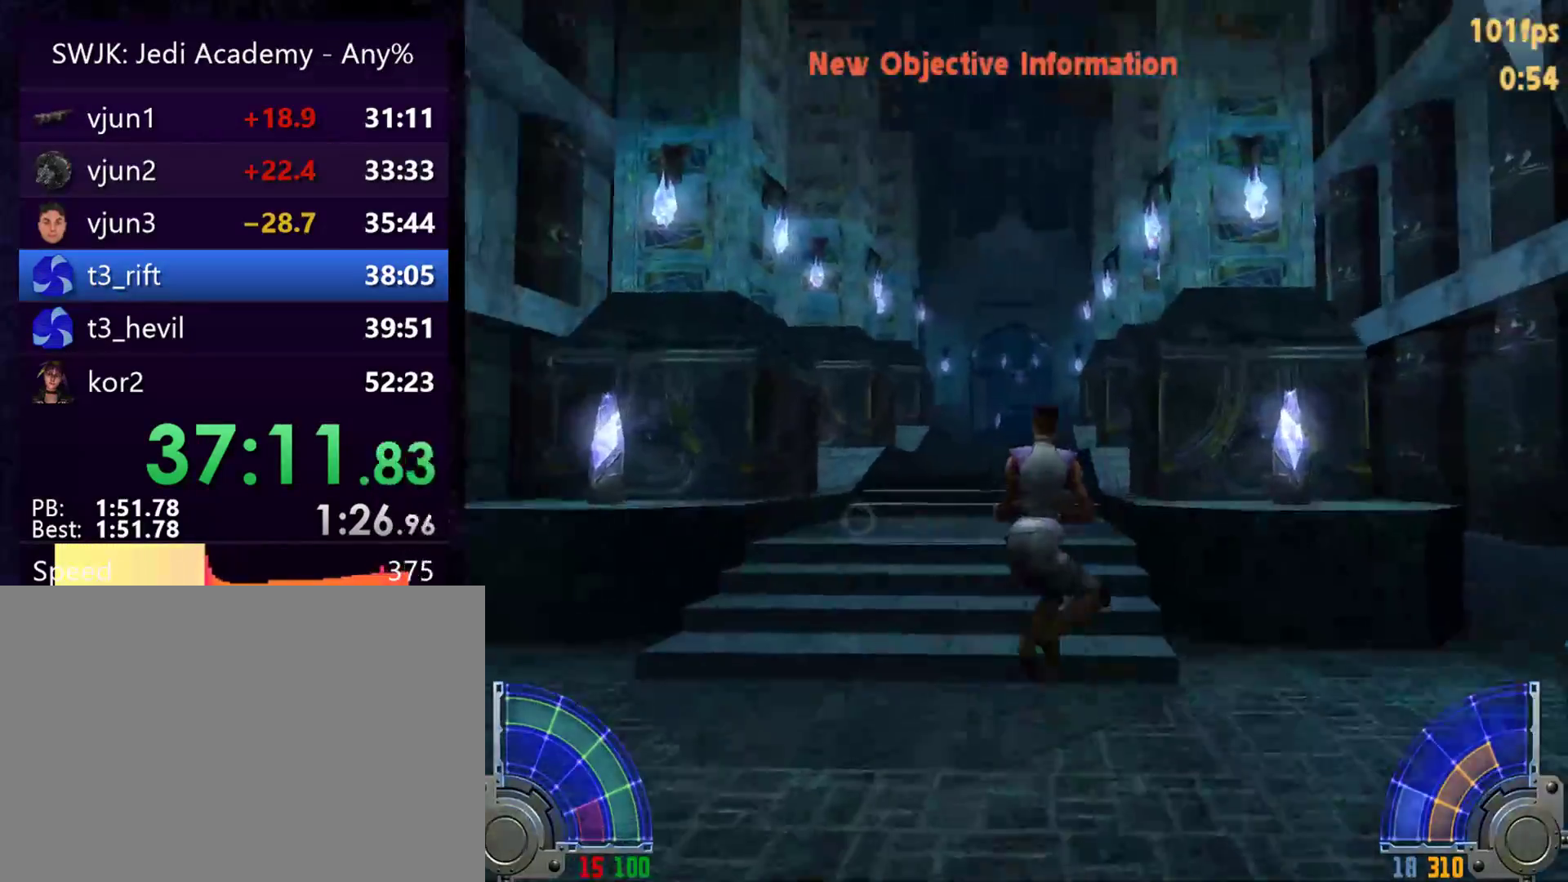
{"keys": ["a", "w"], "mouse": [], "events": []}
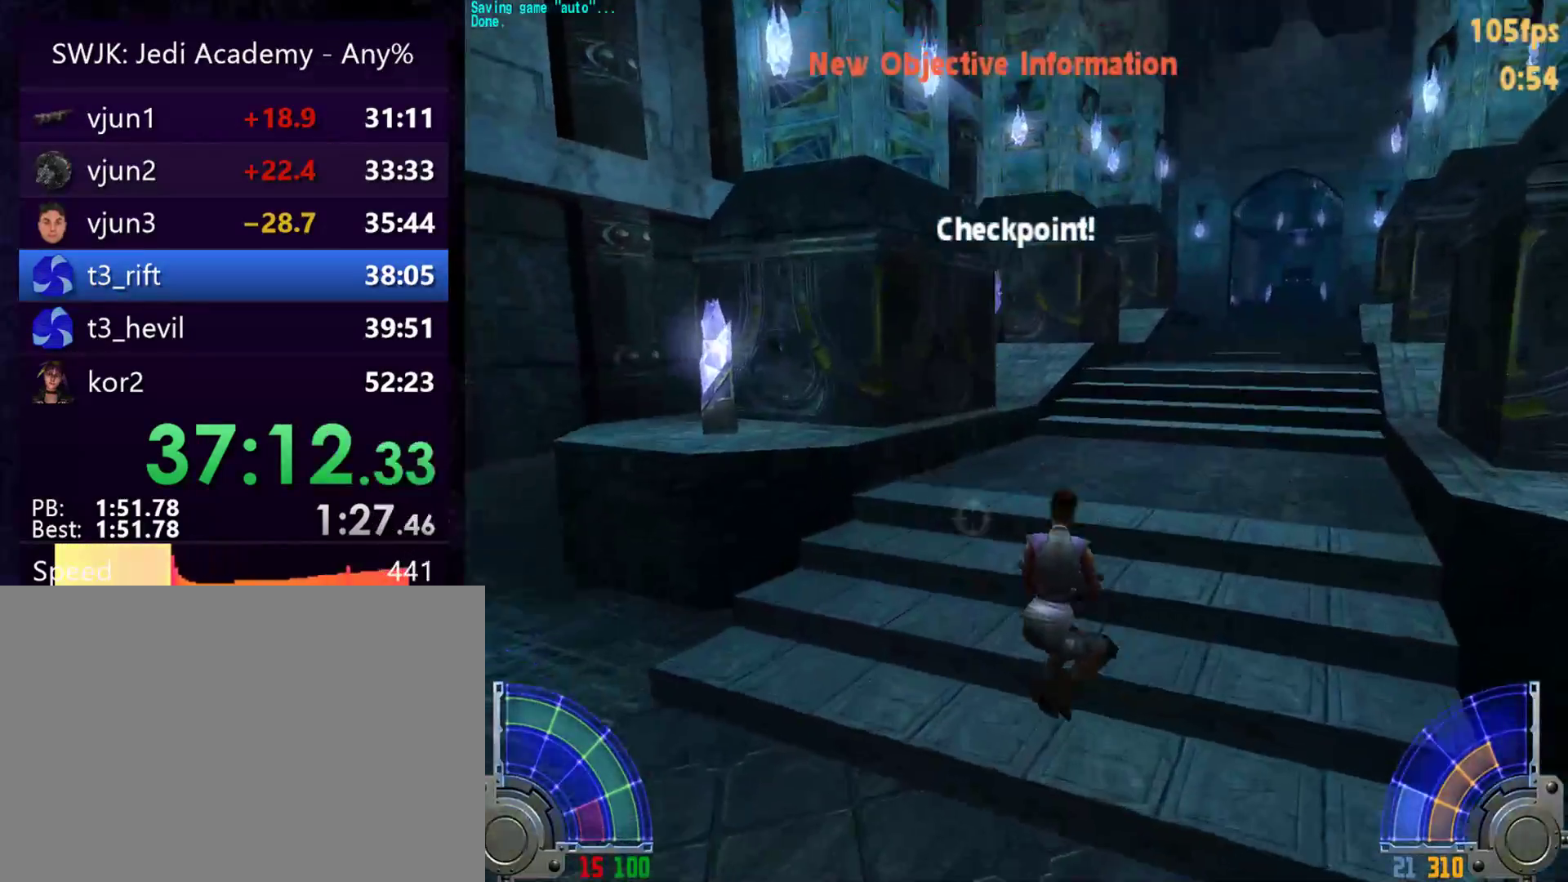
{"keys": ["a", "w"], "mouse": [], "events": [[67, "a", "up"], [67, "d", "down"], [117, "space", "down"], [267, "space", "up"], [300, "a", "down"], [300, "d", "up"]]}
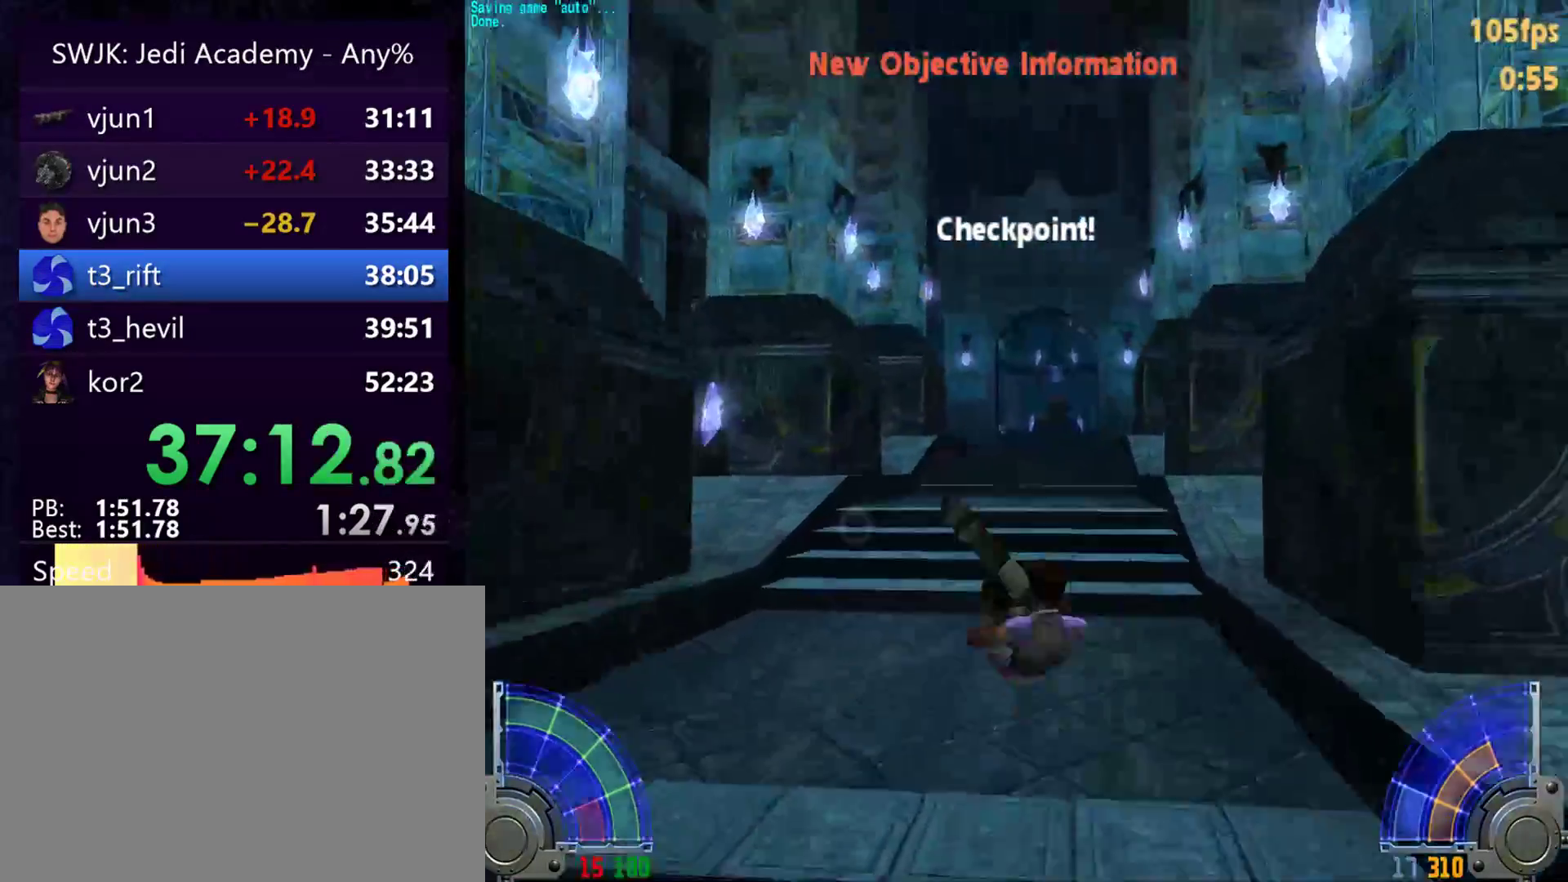
{"keys": ["w"], "mouse": [], "events": [[417, "a", "up"]]}
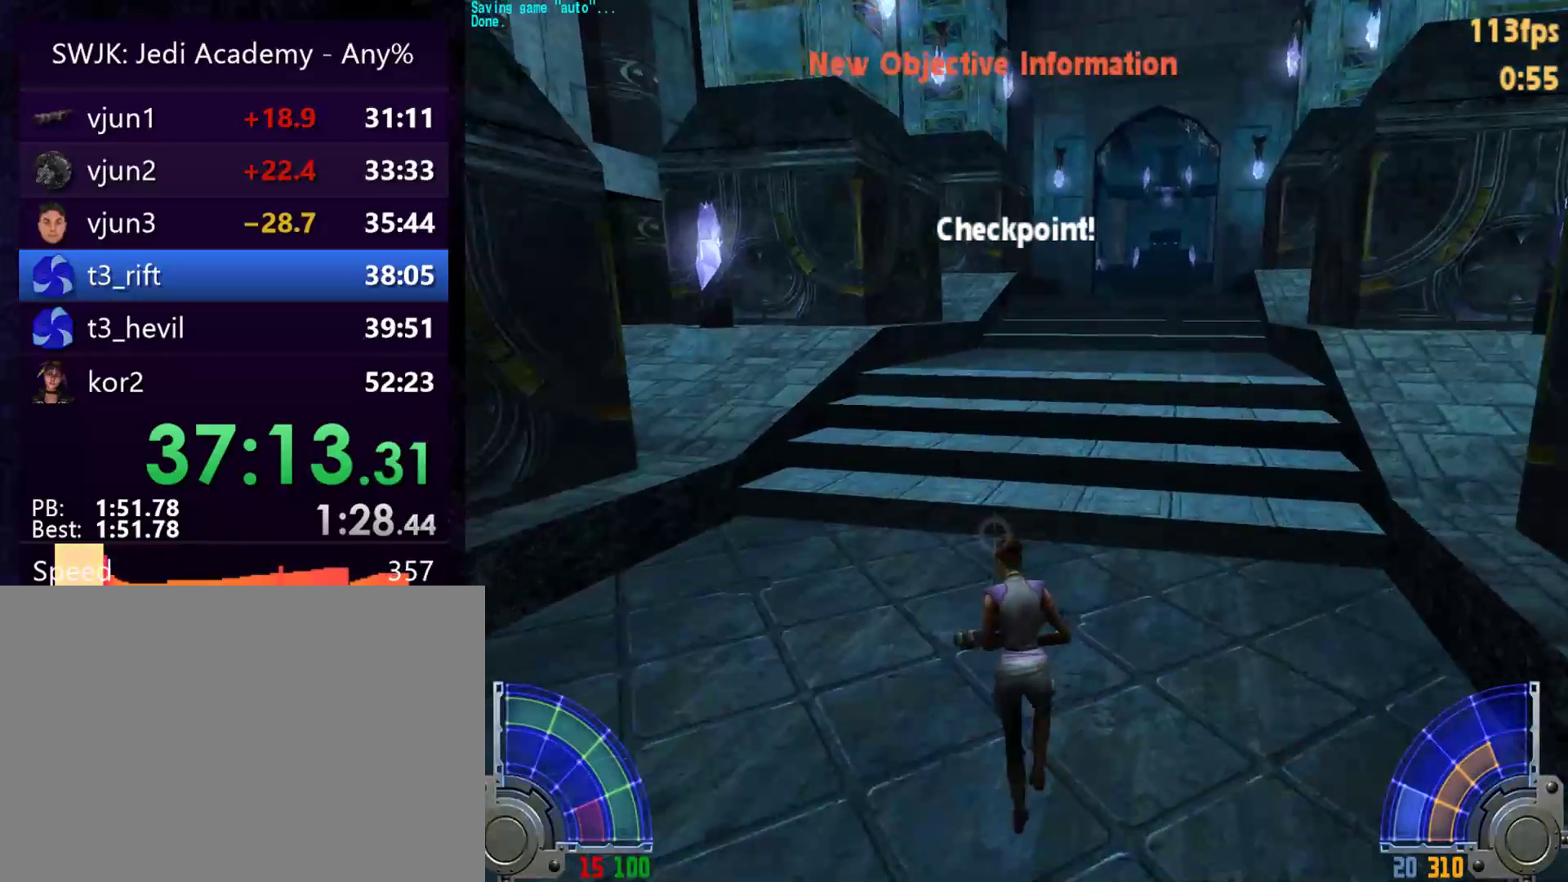
{"keys": ["w"], "mouse": [], "events": []}
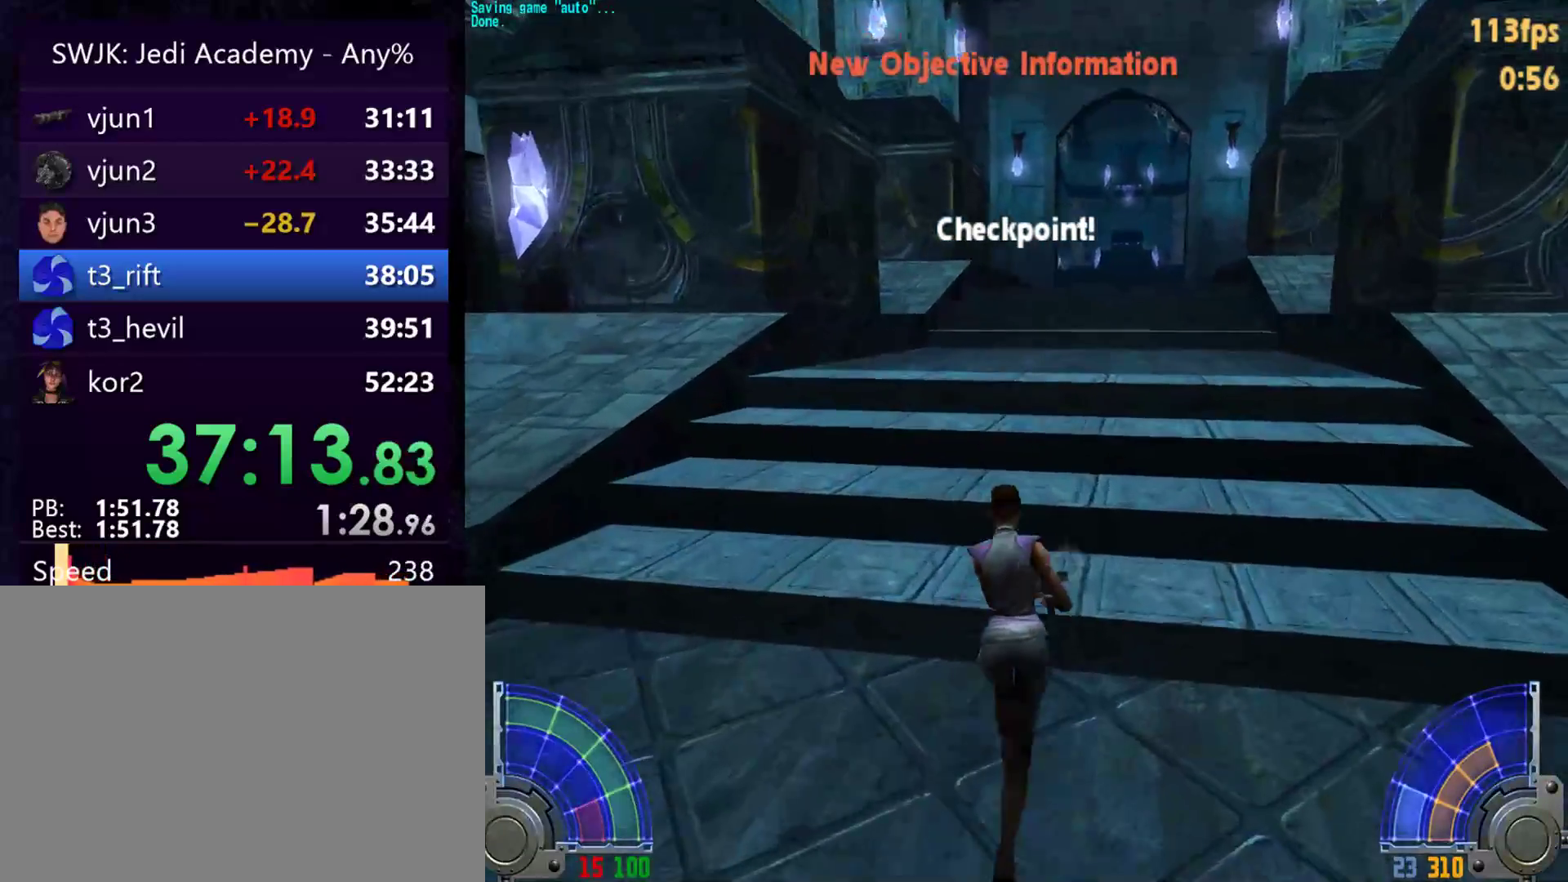
{"keys": ["a", "w"], "mouse": [], "events": [[33, "d", "down"], [33, "space", "down"], [117, "a", "down"], [117, "d", "up"], [117, "space", "up"]]}
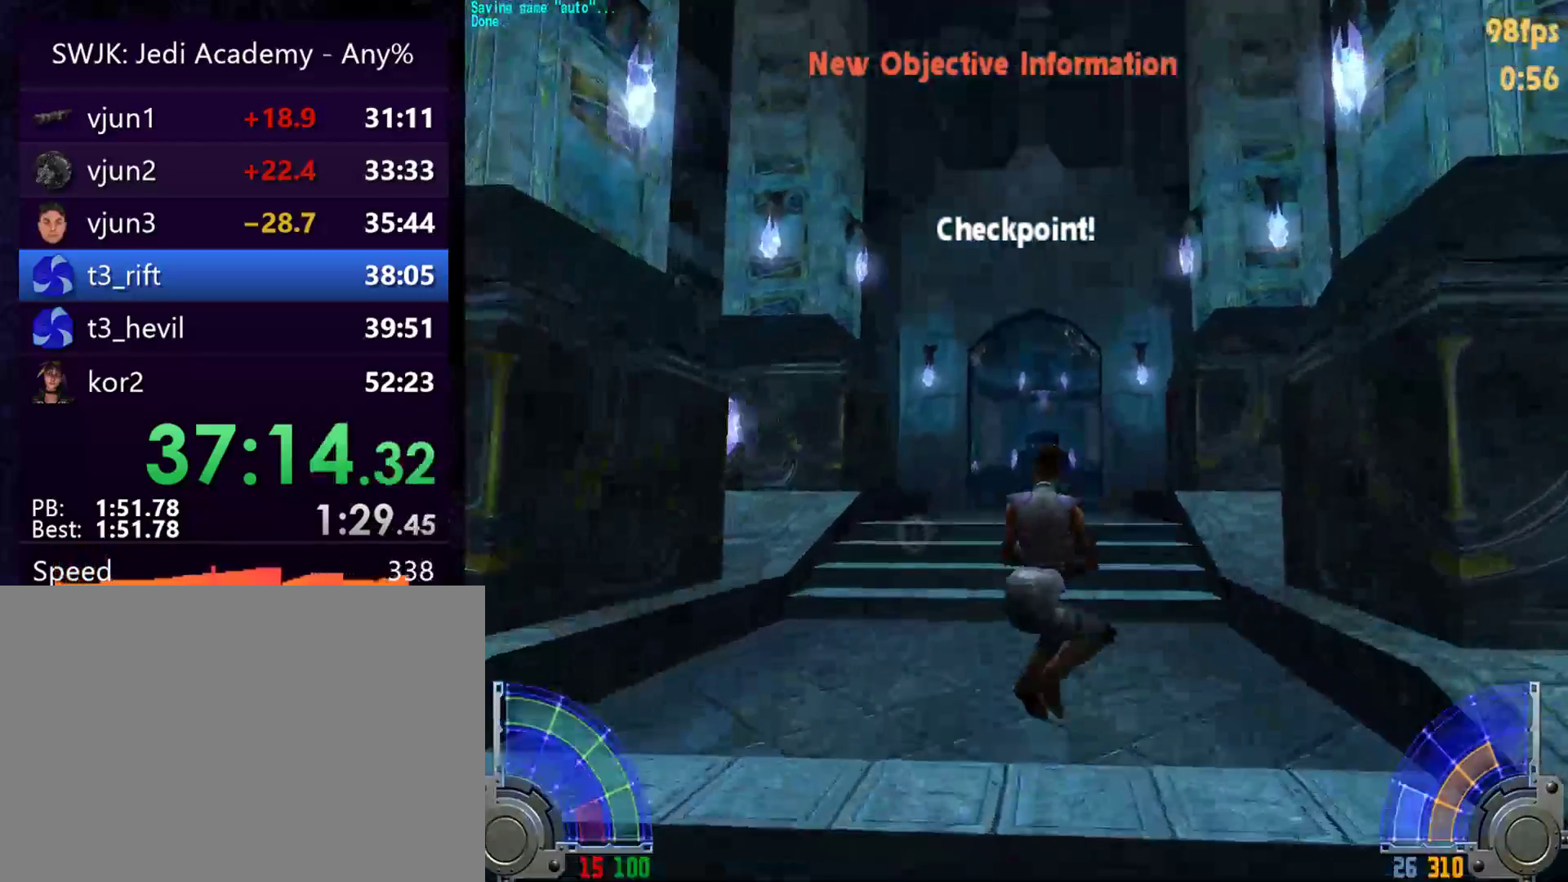
{"keys": ["w"], "mouse": [], "events": [[283, "a", "up"]]}
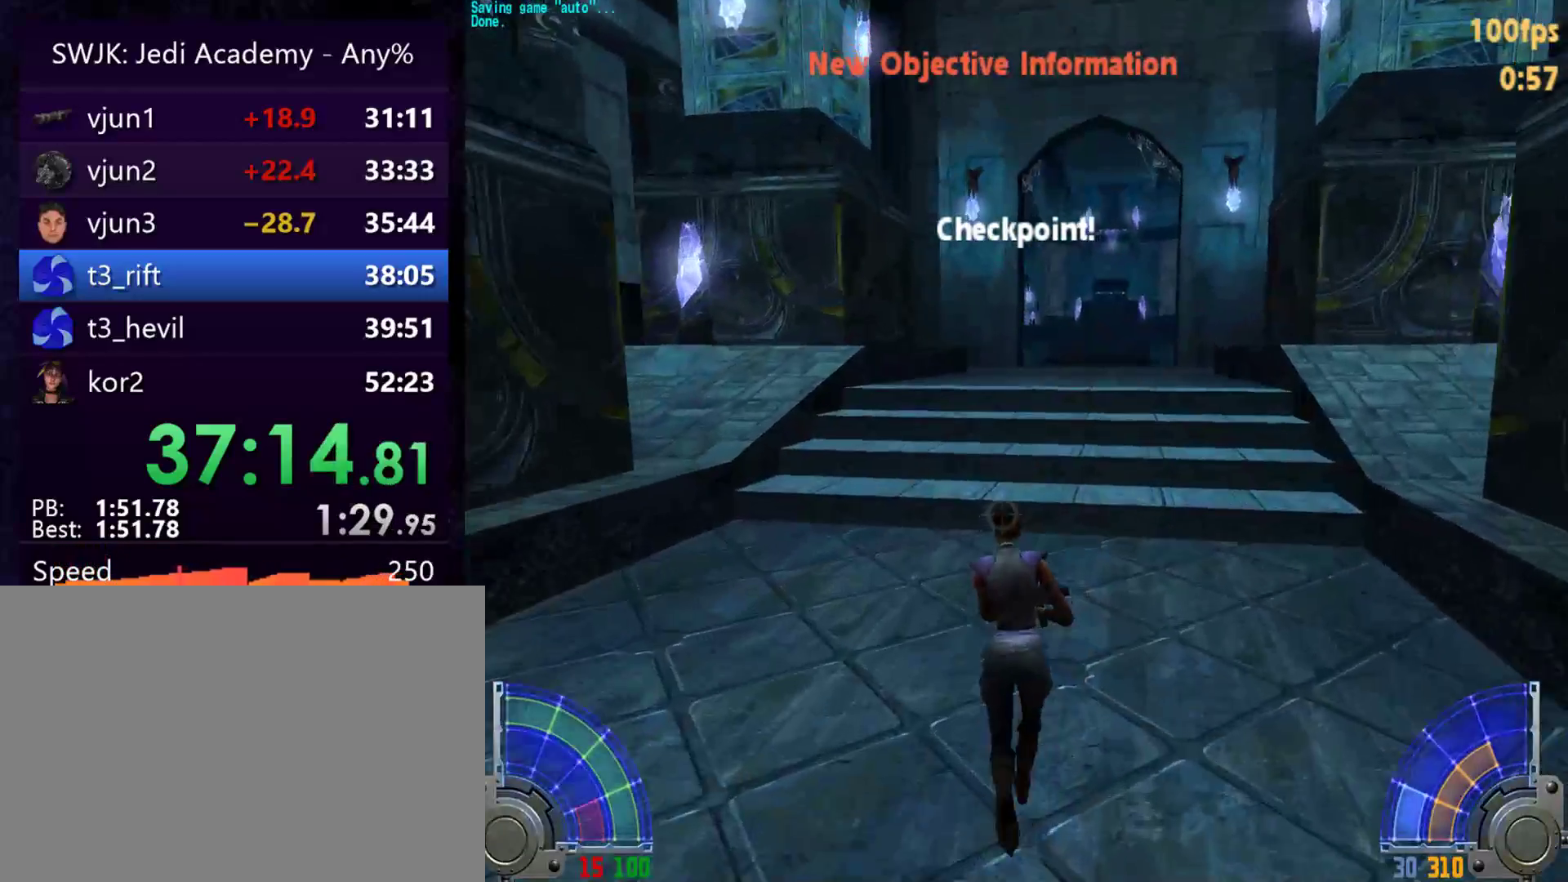
{"keys": ["w"], "mouse": [], "events": []}
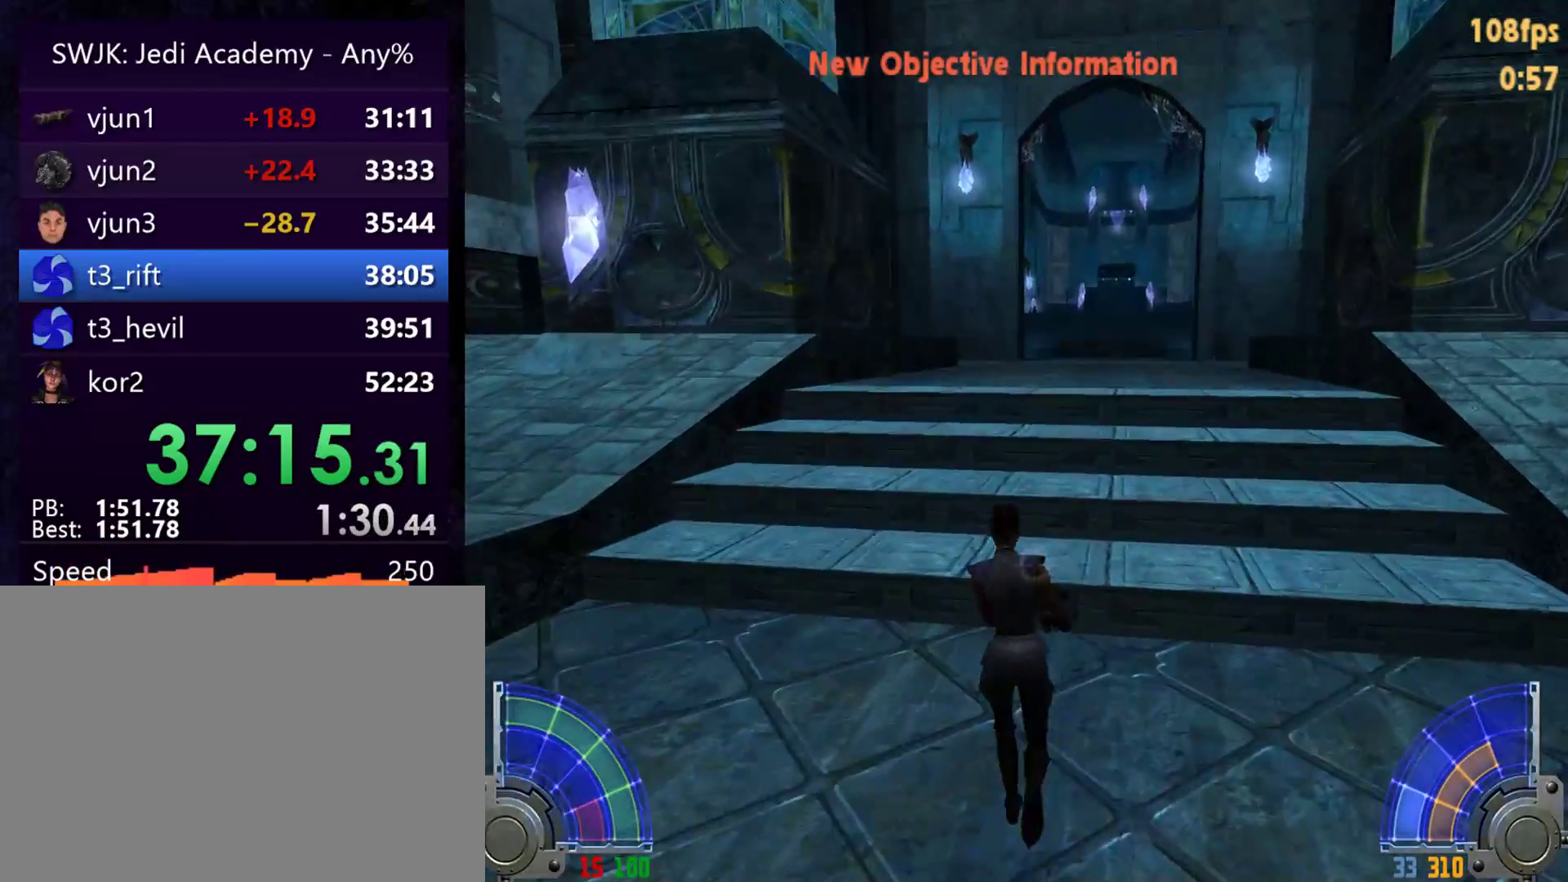
{"keys": ["a", "w"], "mouse": [], "events": [[33, "d", "down"], [33, "space", "down"], [117, "a", "down"], [117, "d", "up"], [167, "space", "up"]]}
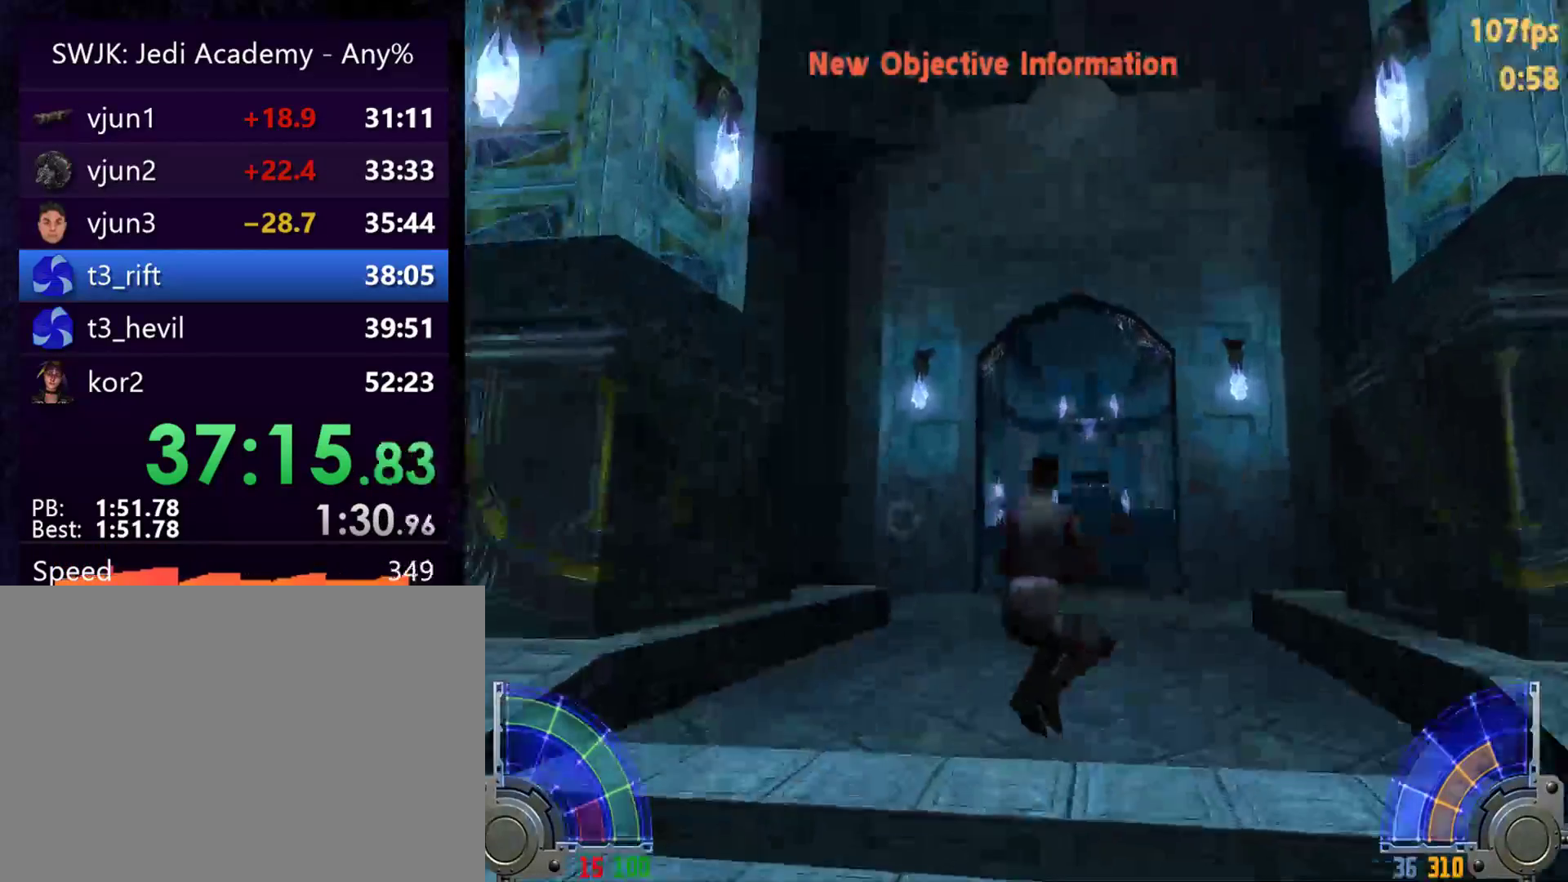
{"keys": ["w"], "mouse": [], "events": [[267, "a", "up"]]}
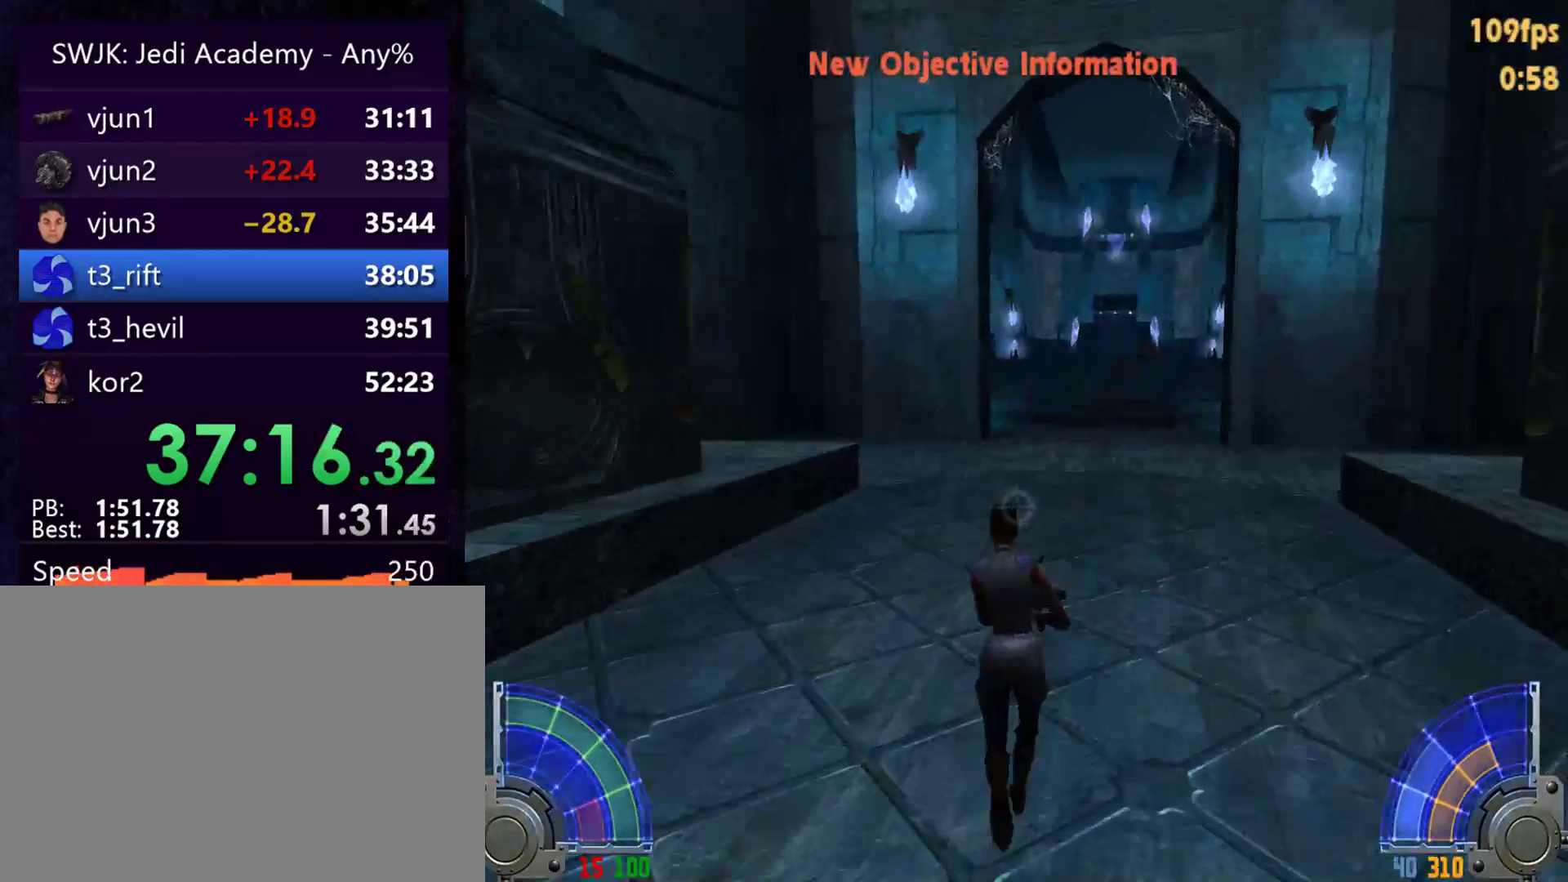
{"keys": ["a", "w"], "mouse": [], "events": [[150, "d", "down"], [200, "space", "down"], [250, "a", "down"], [250, "d", "up"], [283, "space", "up"]]}
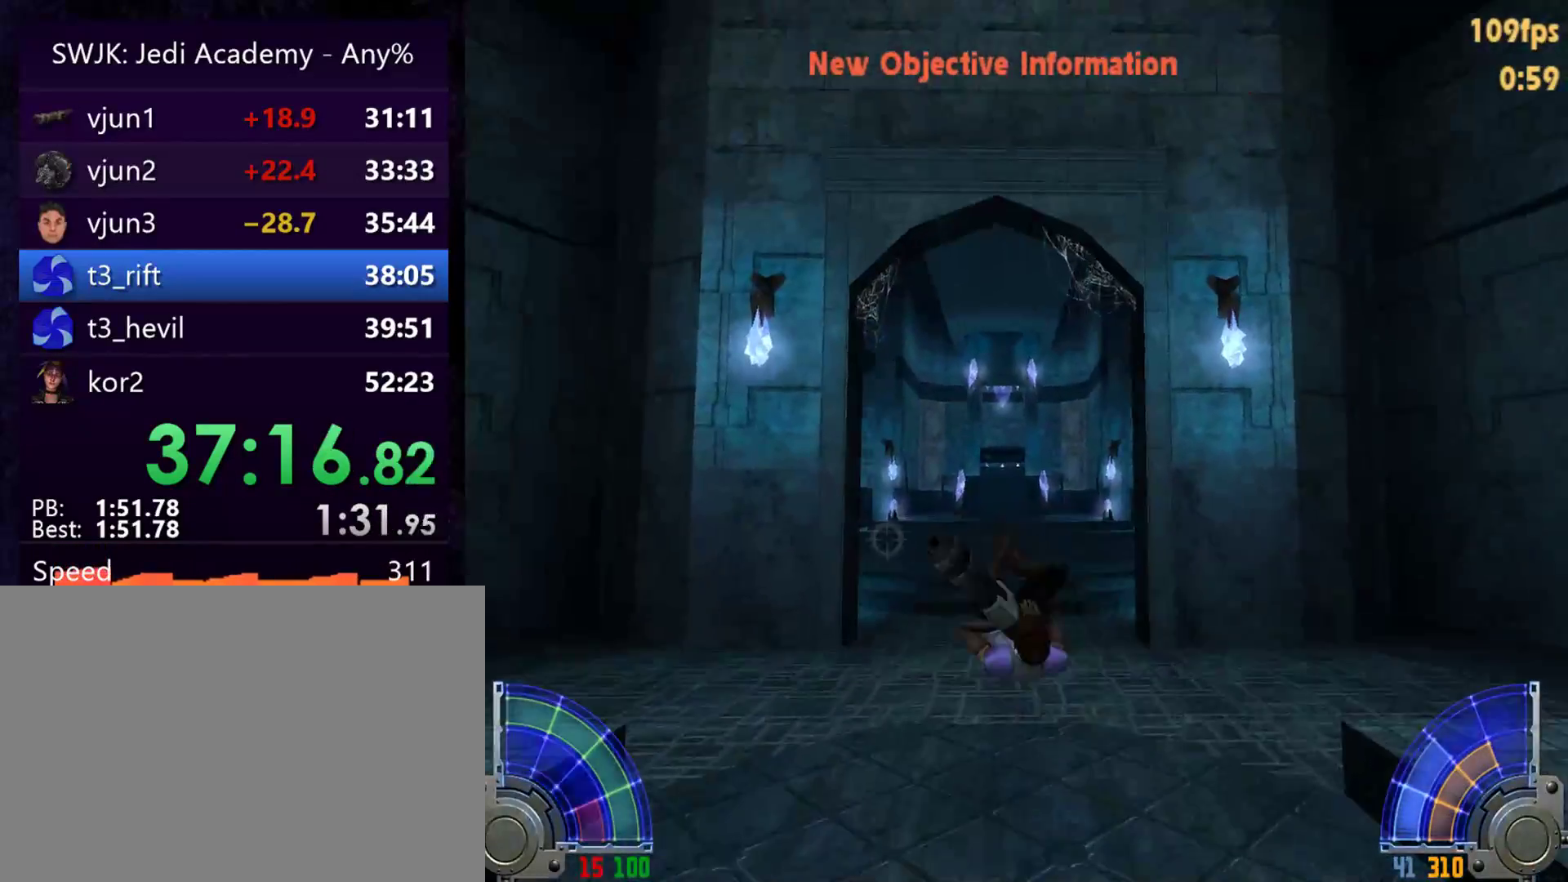
{"keys": ["a", "w"], "mouse": [], "events": []}
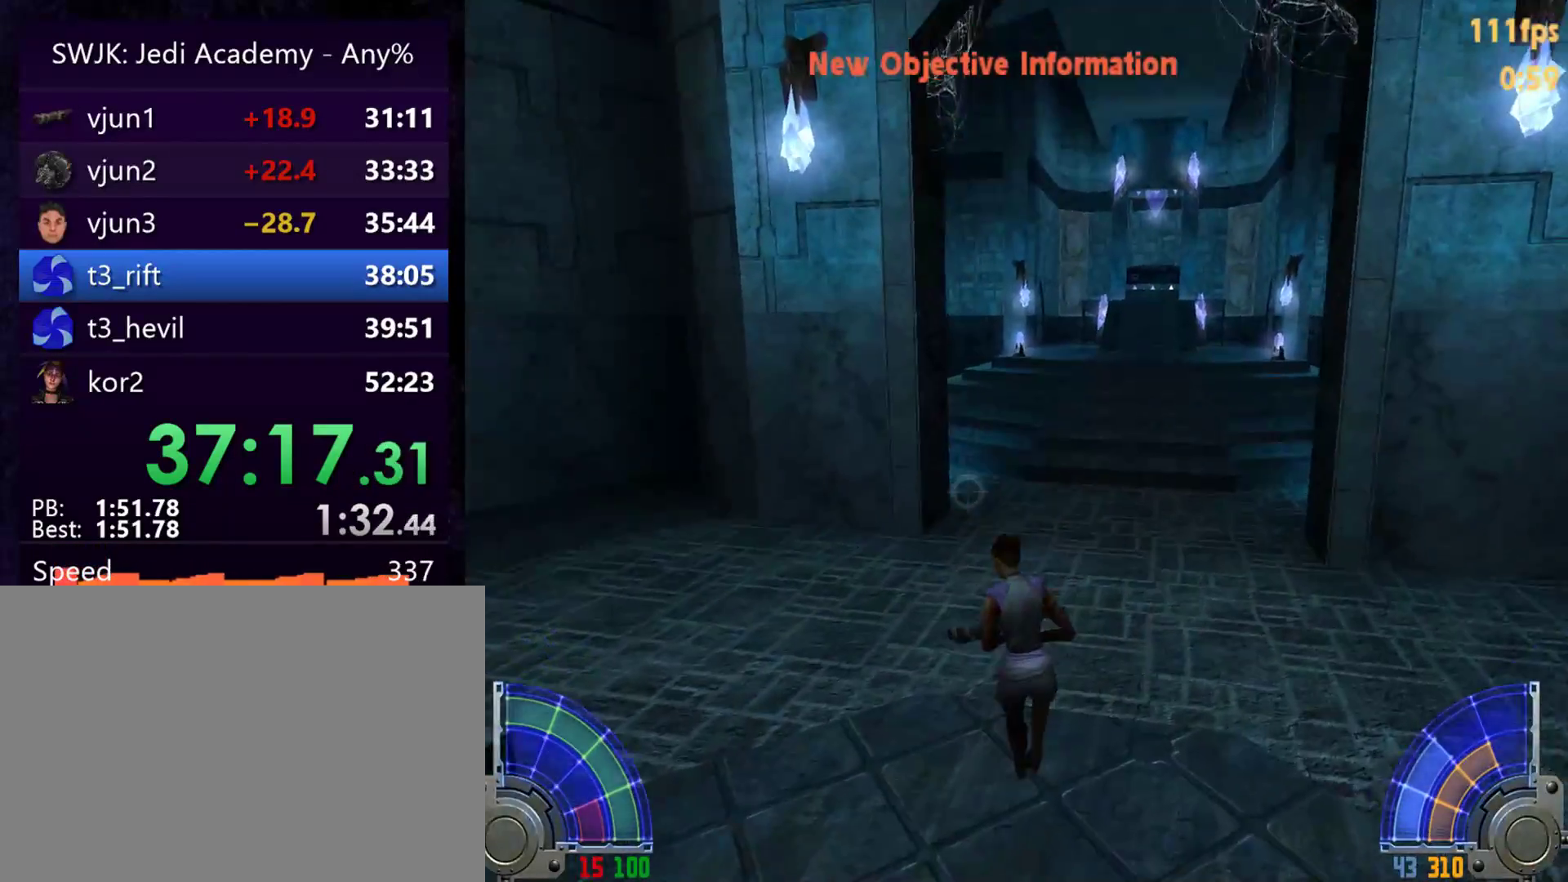
{"keys": ["w"], "mouse": [], "events": [[33, "a", "up"]]}
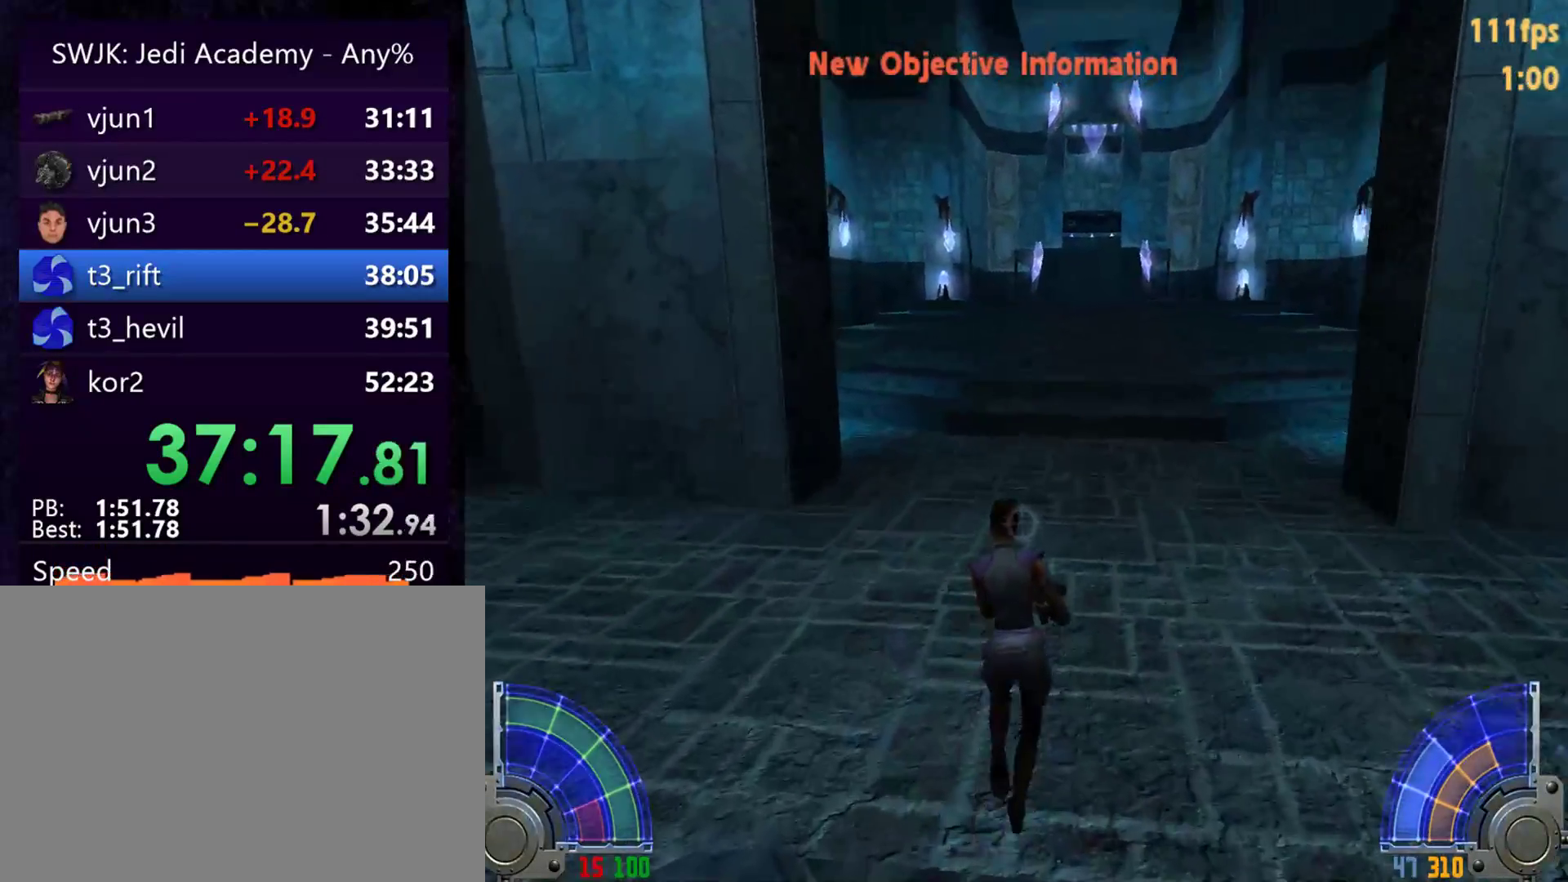
{"keys": ["a", "w"], "mouse": [], "events": [[50, "d", "down"], [100, "space", "down"], [150, "a", "down"], [150, "d", "up"], [200, "space", "up"]]}